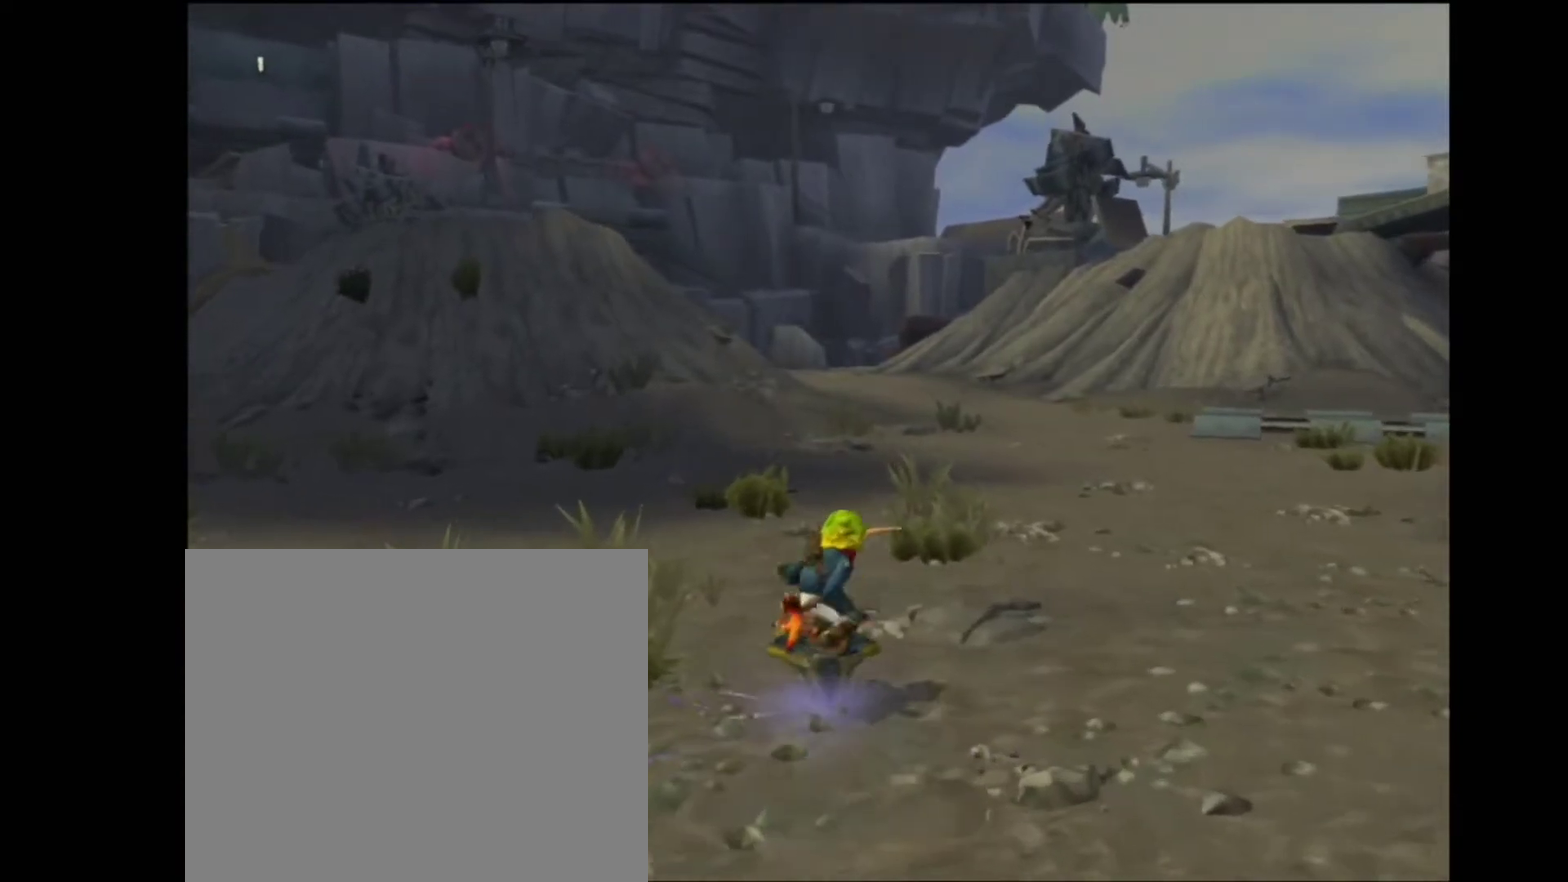
Gameplay with a controller (PlayStation layout); each line is a JSON object with the inputs held at the frame after it. "events" lists button and stick changes between this image and that frame as [ms after this image, input, new state], when the widget could be followed in between. Not read: L3 R3.
{"buttons": [], "left_stick": "center", "right_stick": "center", "events": []}
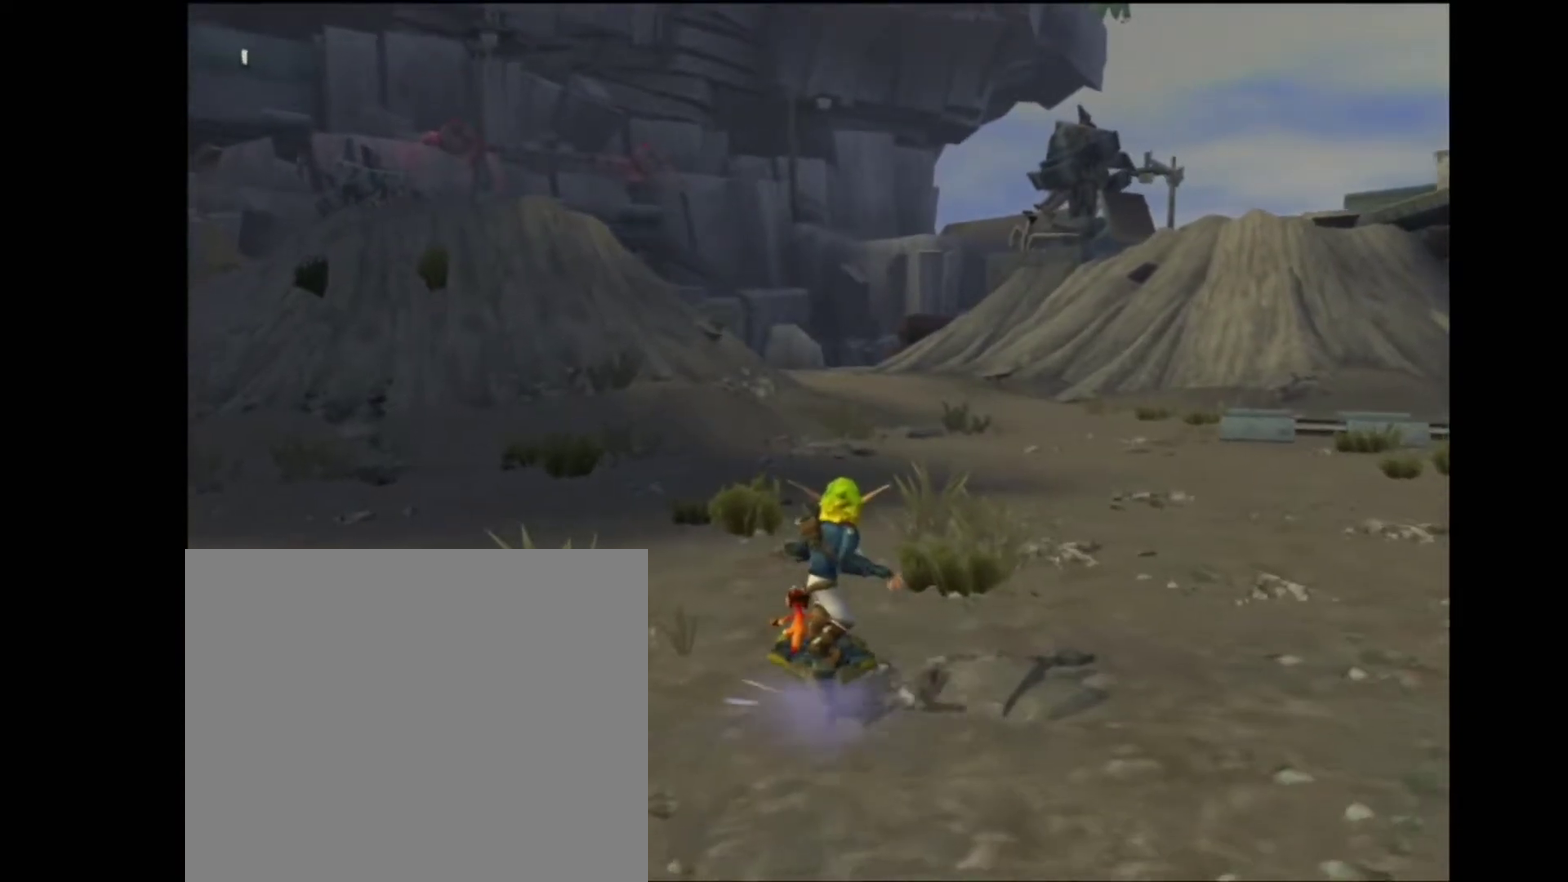
{"buttons": [], "left_stick": "up", "right_stick": "center", "events": [[183, "CROSS", "down"], [383, "CROSS", "up"], [450, "left_stick", "up"]]}
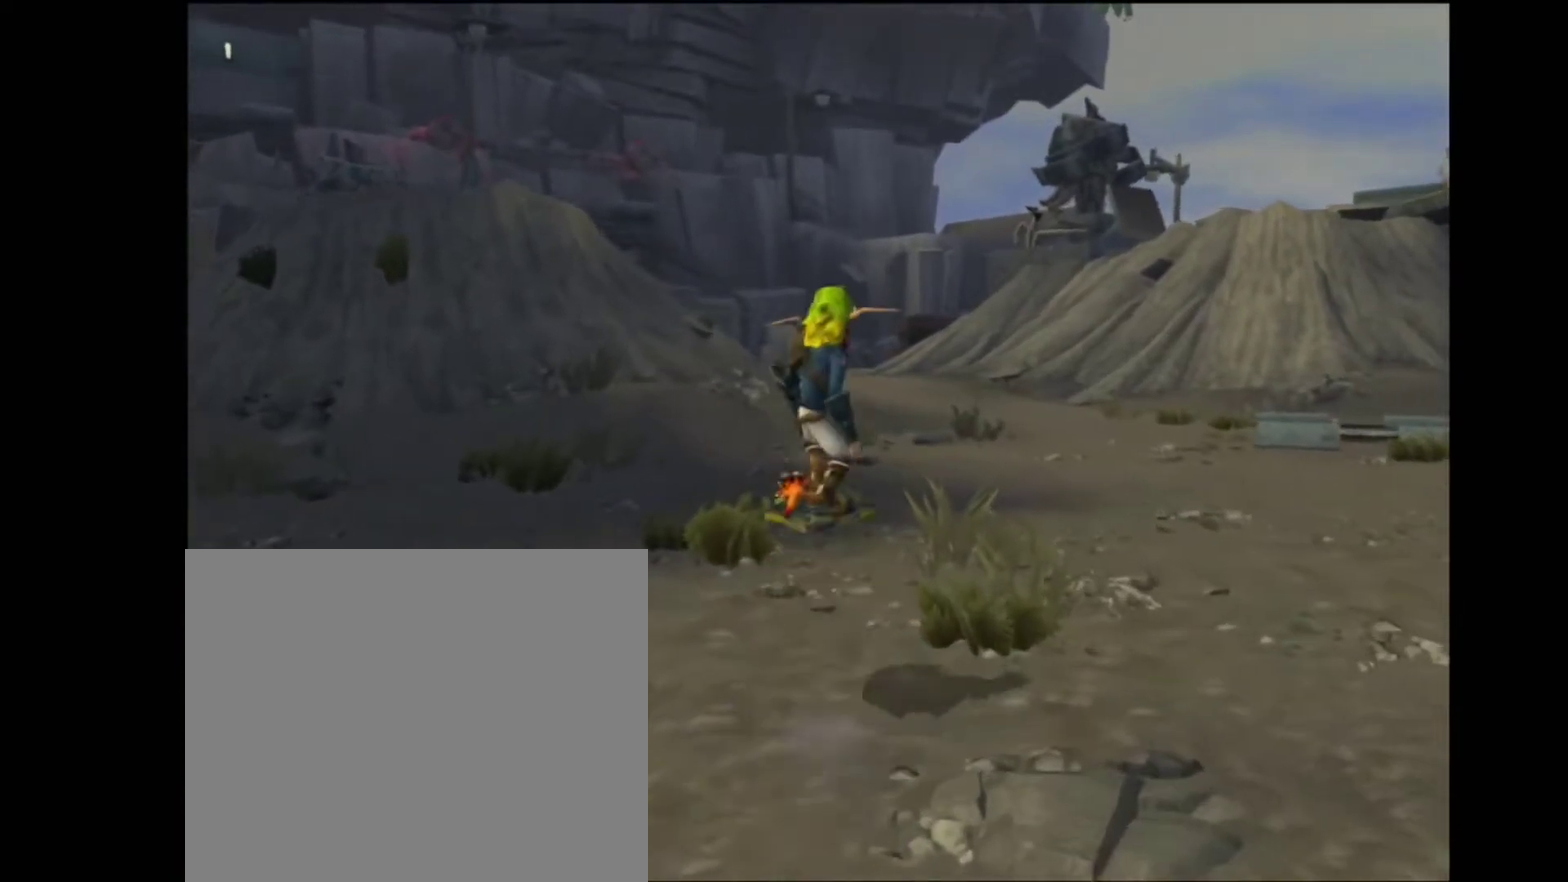
{"buttons": [], "left_stick": "up", "right_stick": "center", "events": []}
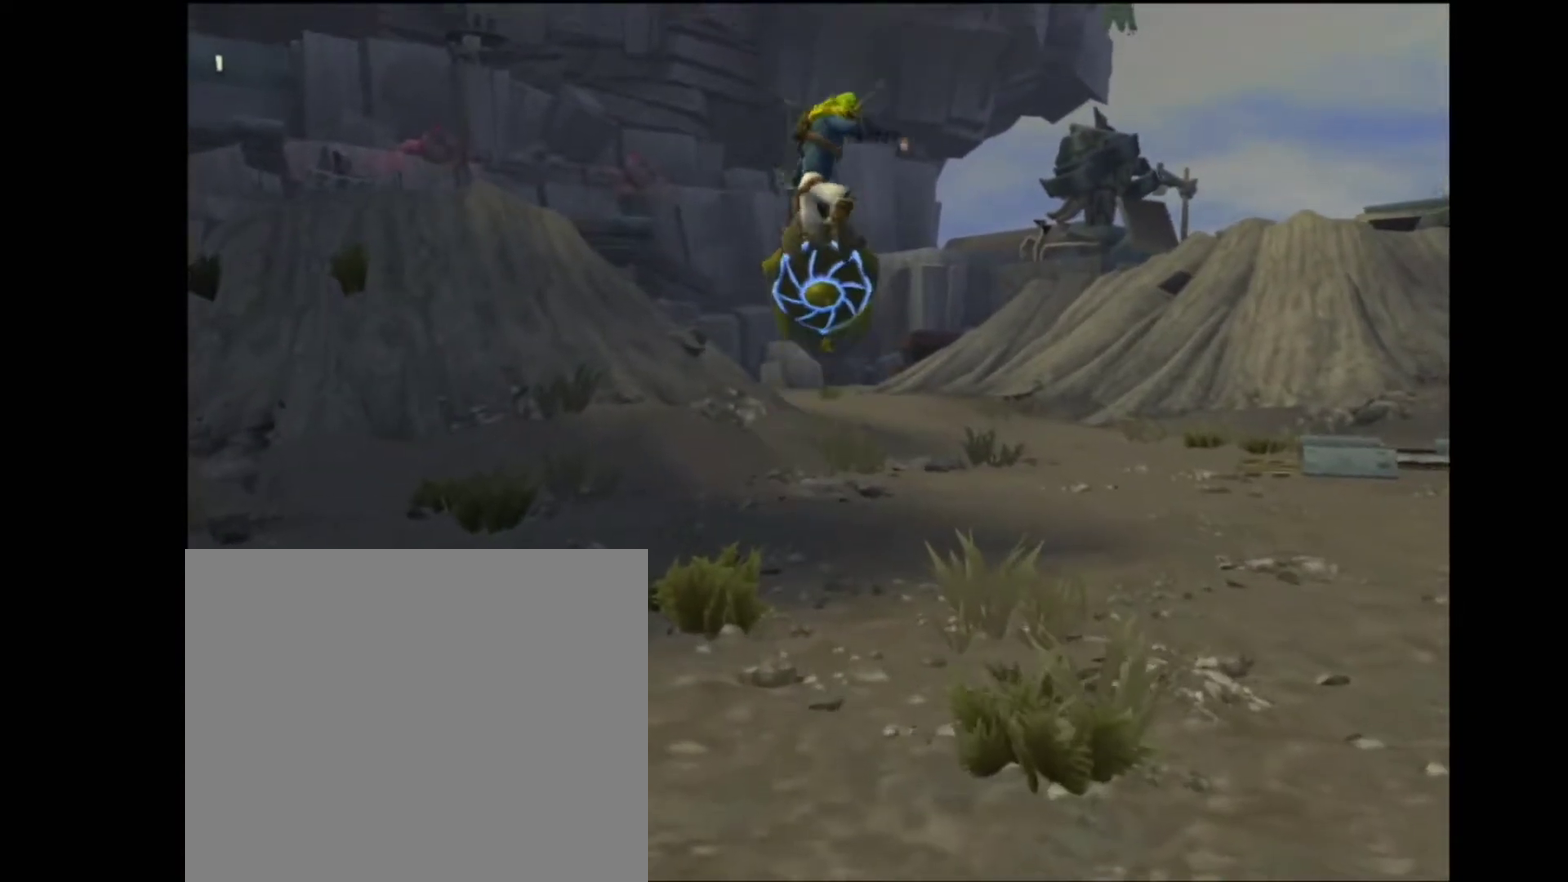
{"buttons": [], "left_stick": "center", "right_stick": "center", "events": [[367, "left_stick", "center"]]}
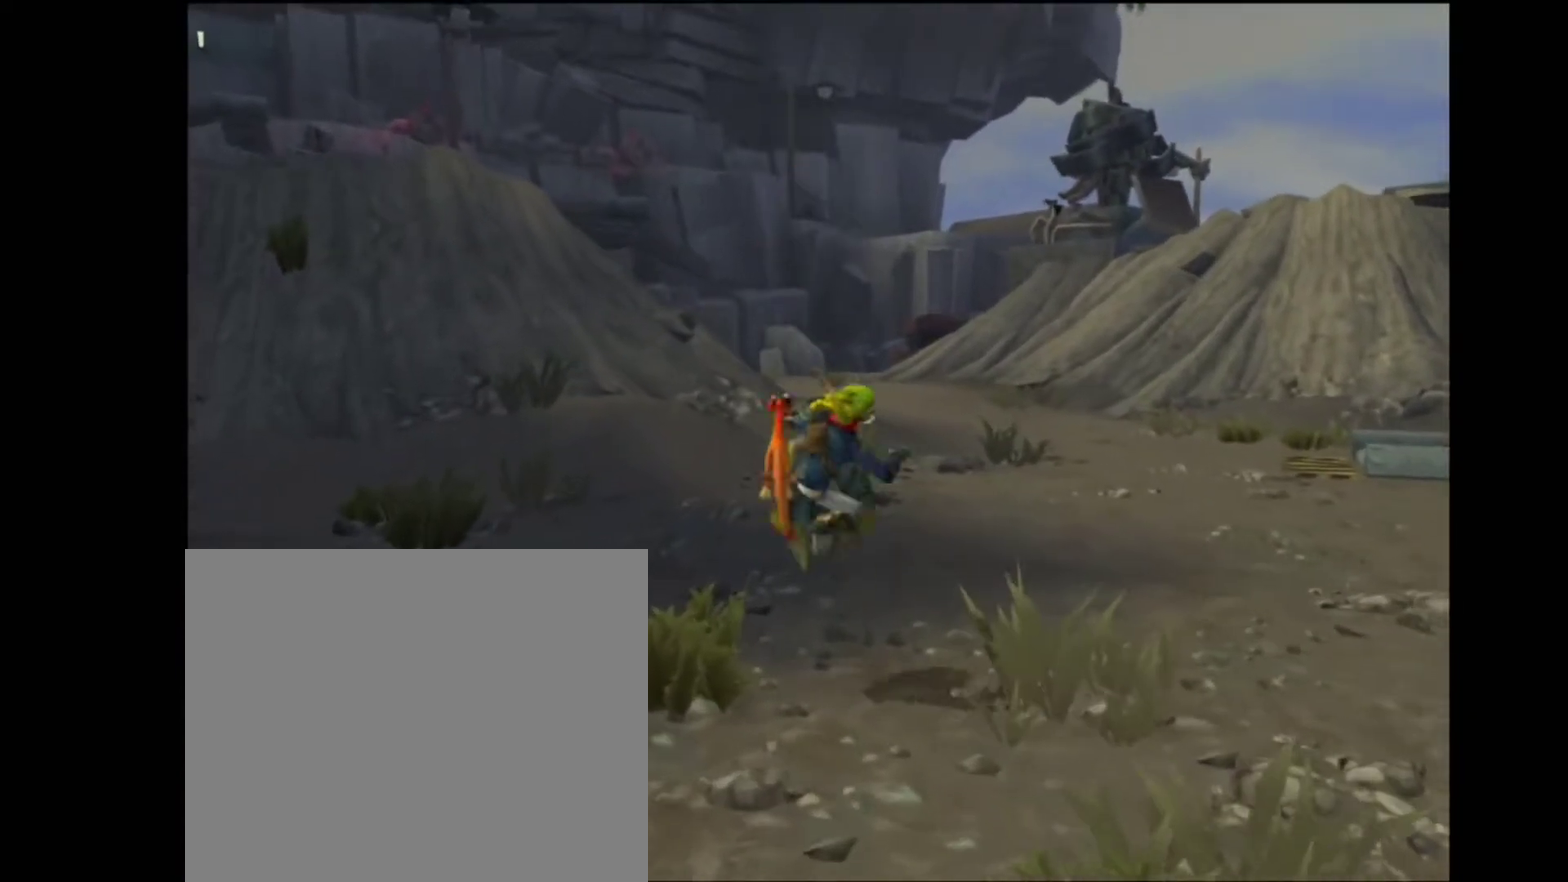
{"buttons": [], "left_stick": "center", "right_stick": "down-right", "events": [[150, "R2", "down"], [283, "R2", "up"], [417, "right_stick", "down-right"]]}
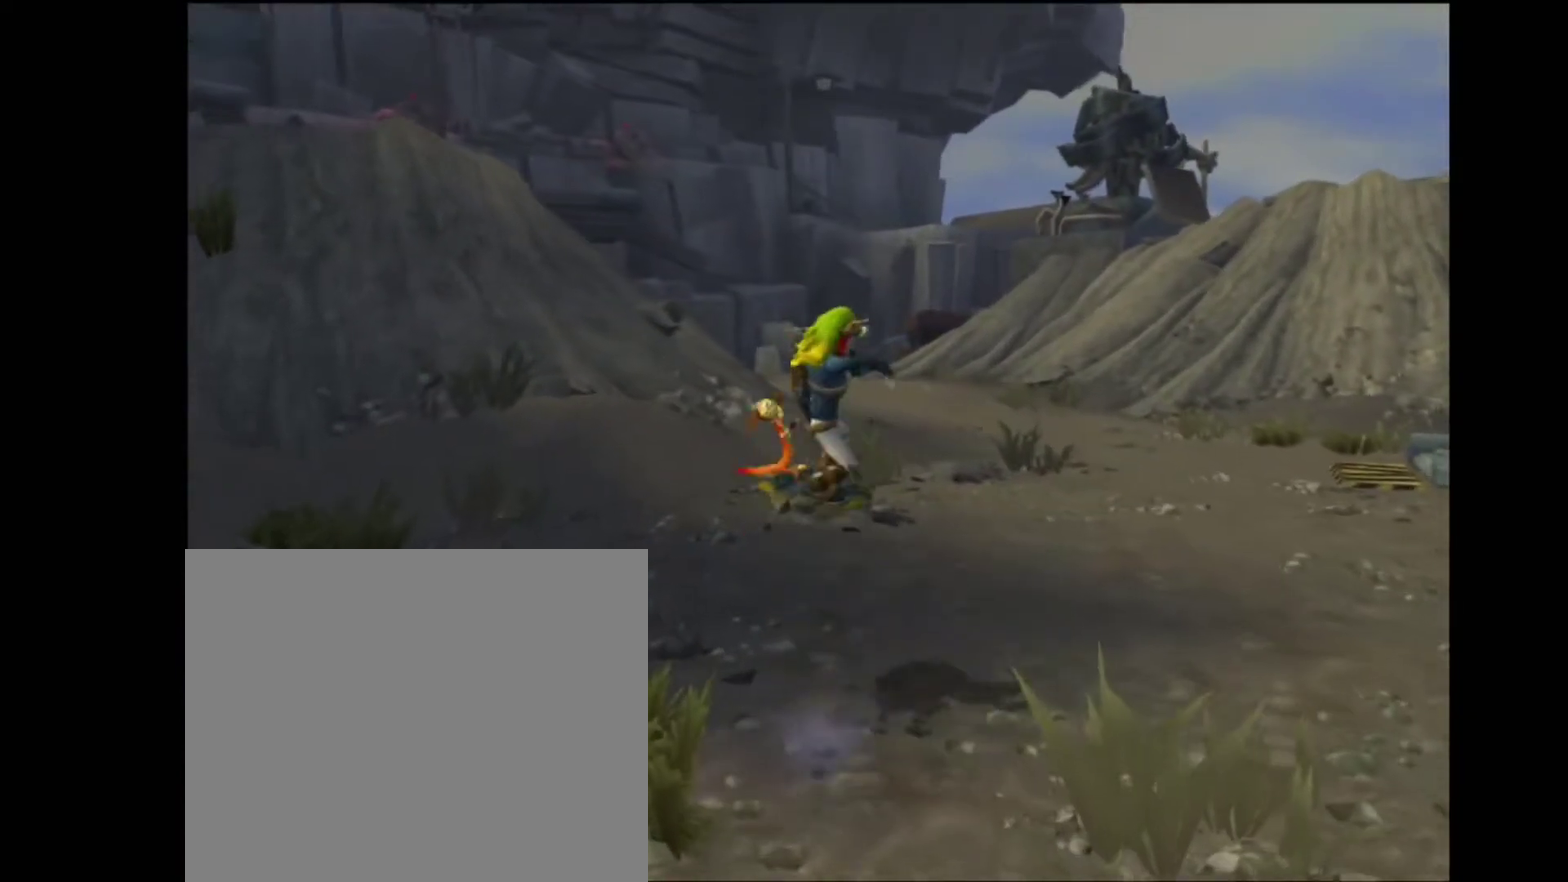
{"buttons": [], "left_stick": "center", "right_stick": "center", "events": [[500, "right_stick", "center"]]}
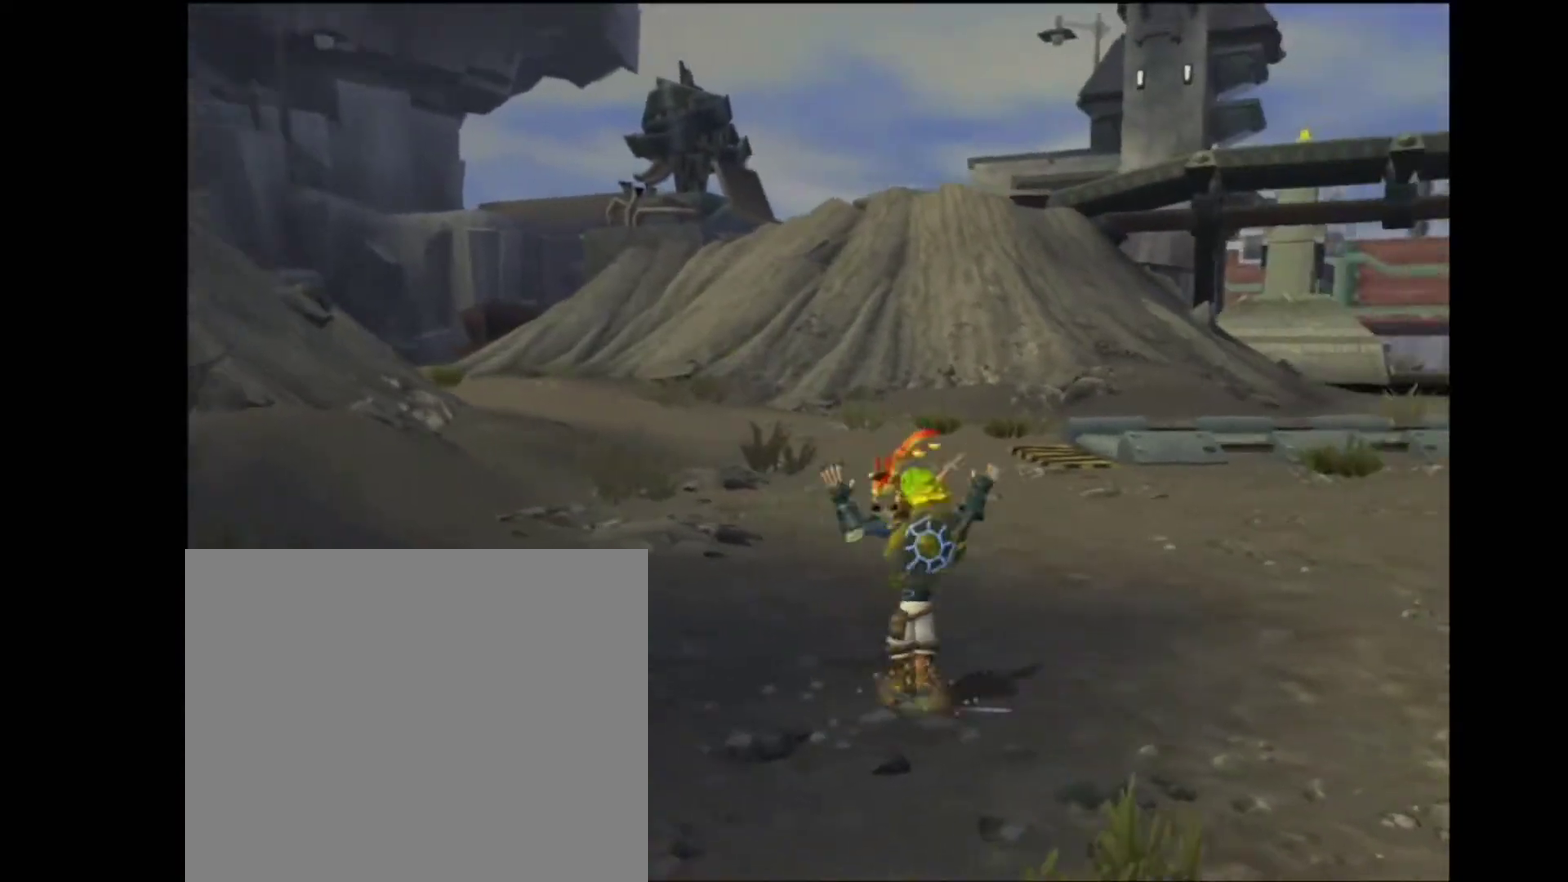
{"buttons": [], "left_stick": "center", "right_stick": "center", "events": []}
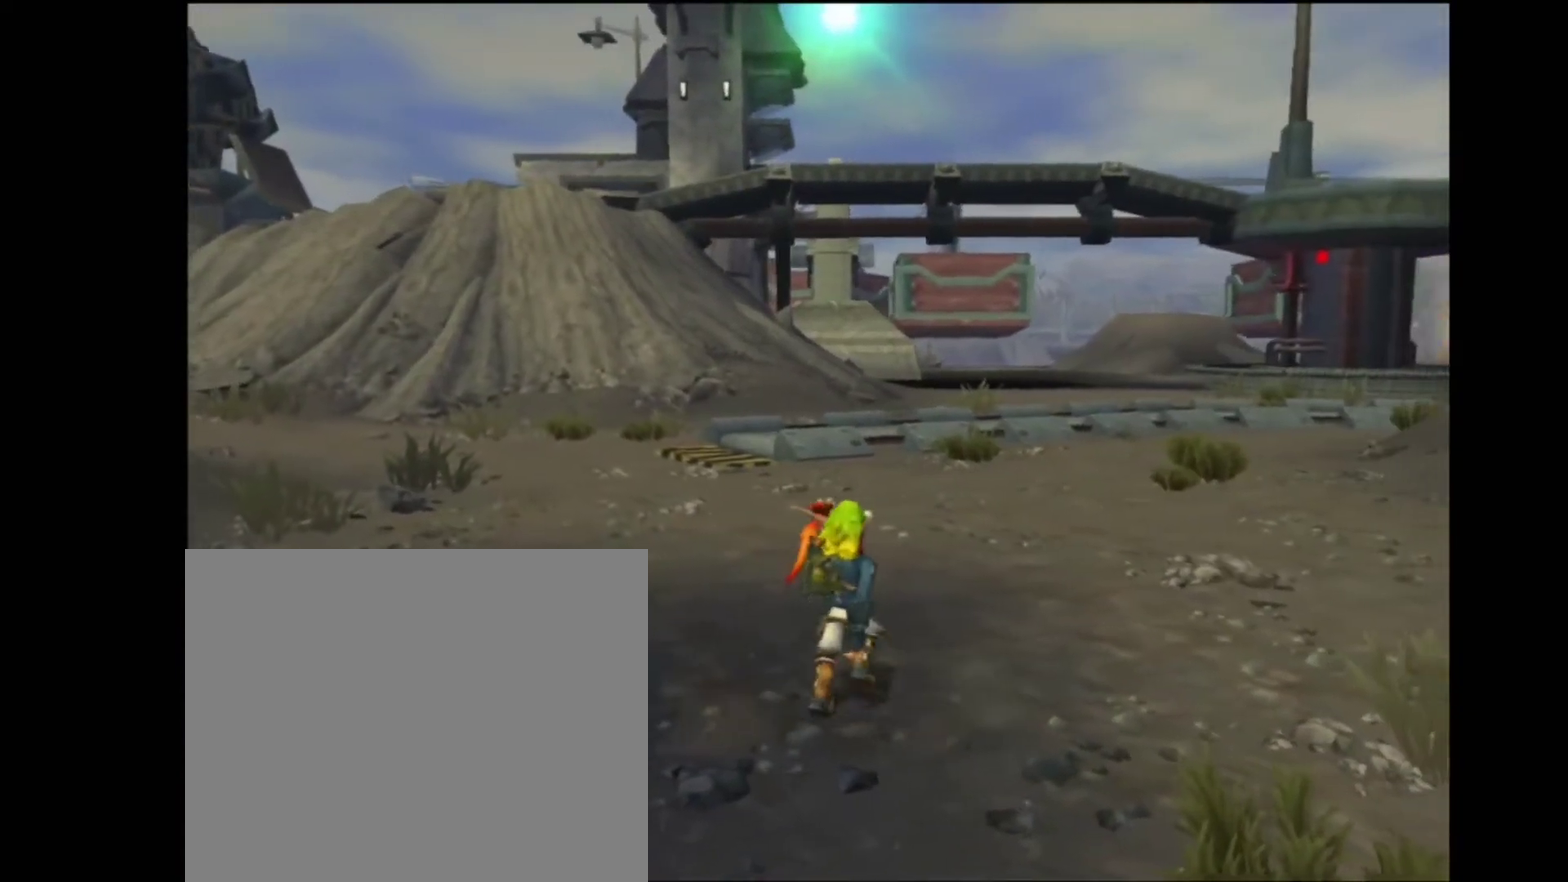
{"buttons": [], "left_stick": "center", "right_stick": "right", "events": [[233, "right_stick", "right"]]}
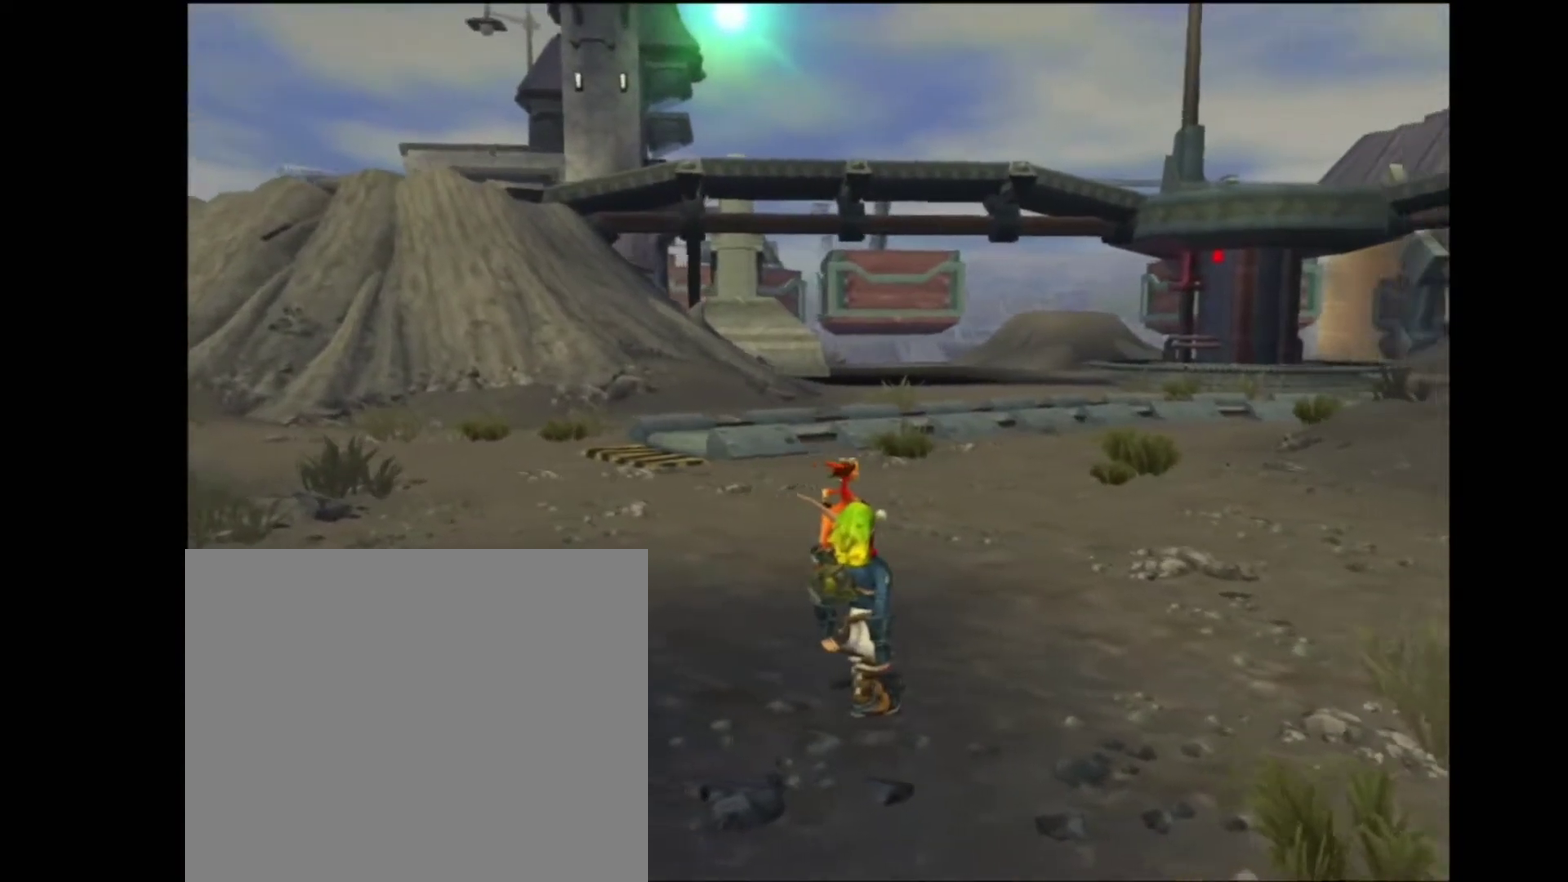
{"buttons": [], "left_stick": "center", "right_stick": "right", "events": []}
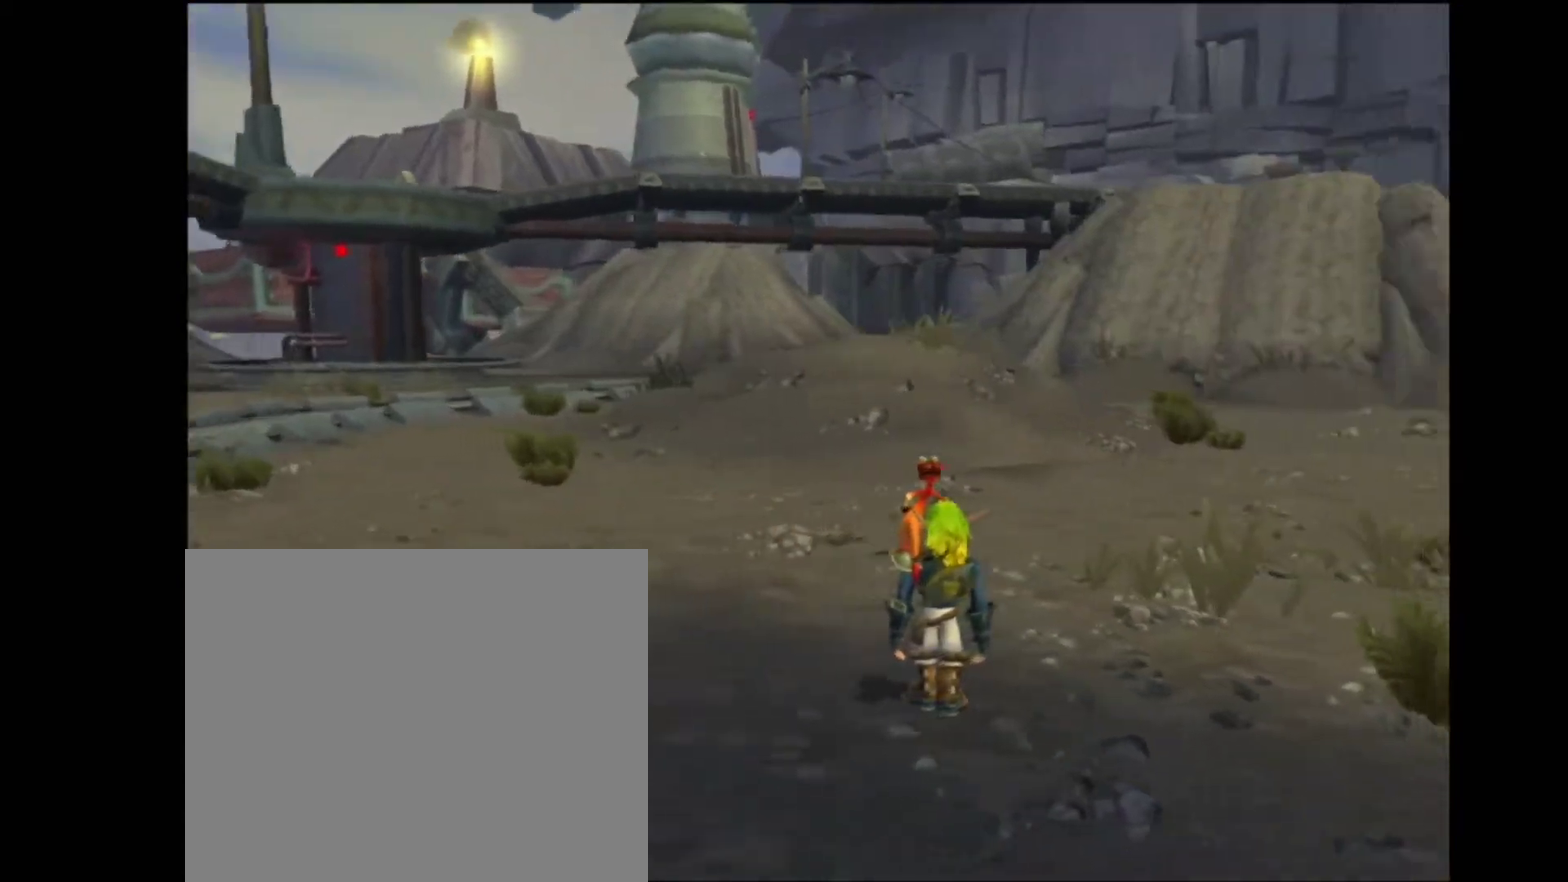
{"buttons": [], "left_stick": "up", "right_stick": "right", "events": [[33, "left_stick", "up"], [100, "right_stick", "center"], [417, "right_stick", "right"]]}
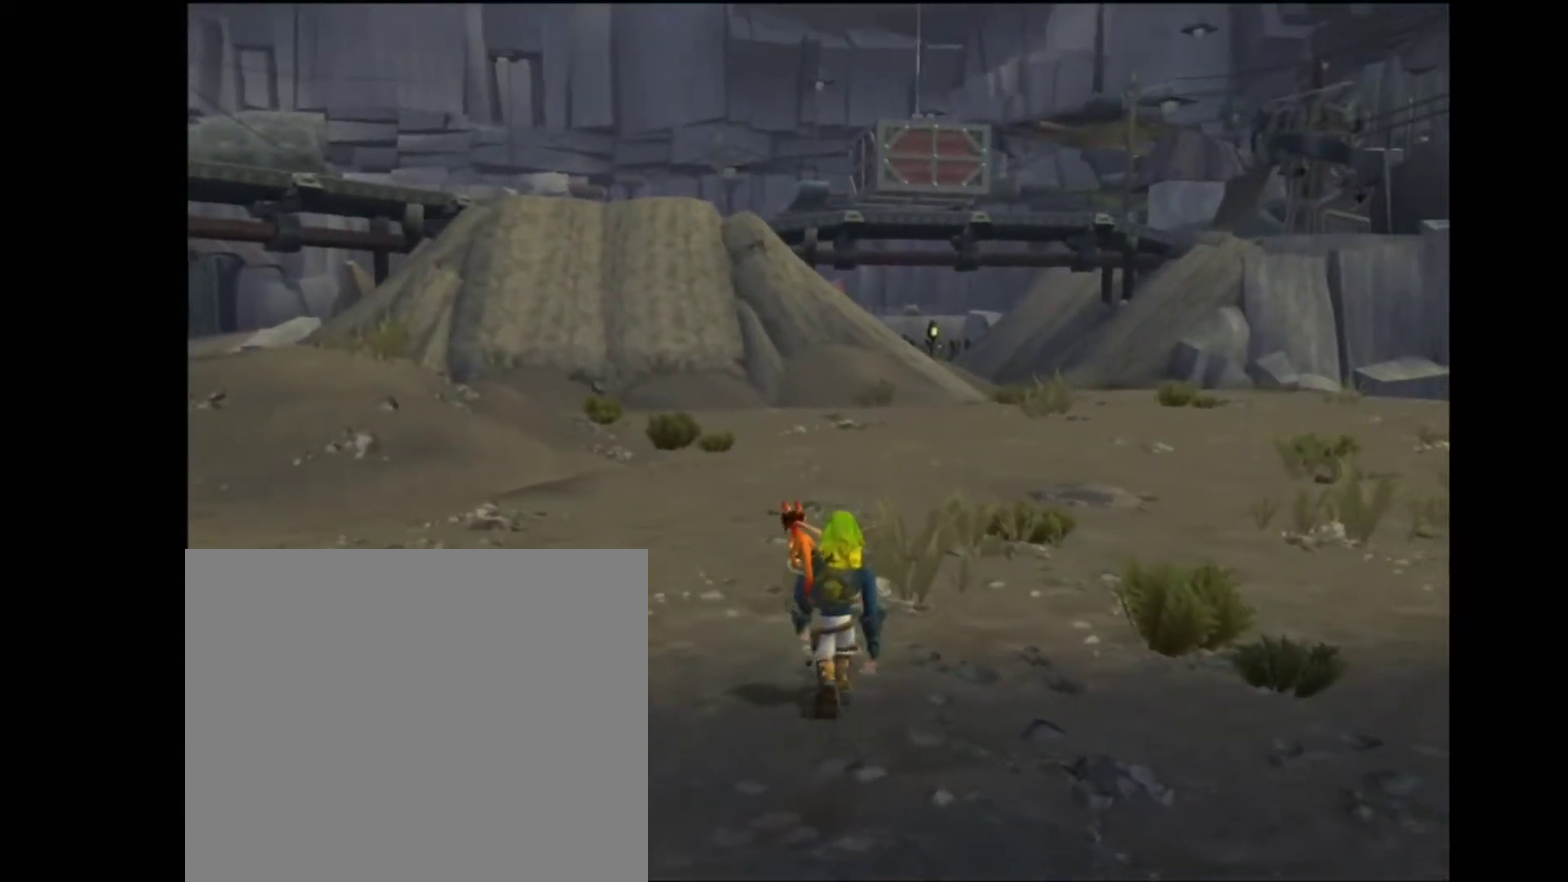
{"buttons": [], "left_stick": "up", "right_stick": "center", "events": [[183, "right_stick", "center"]]}
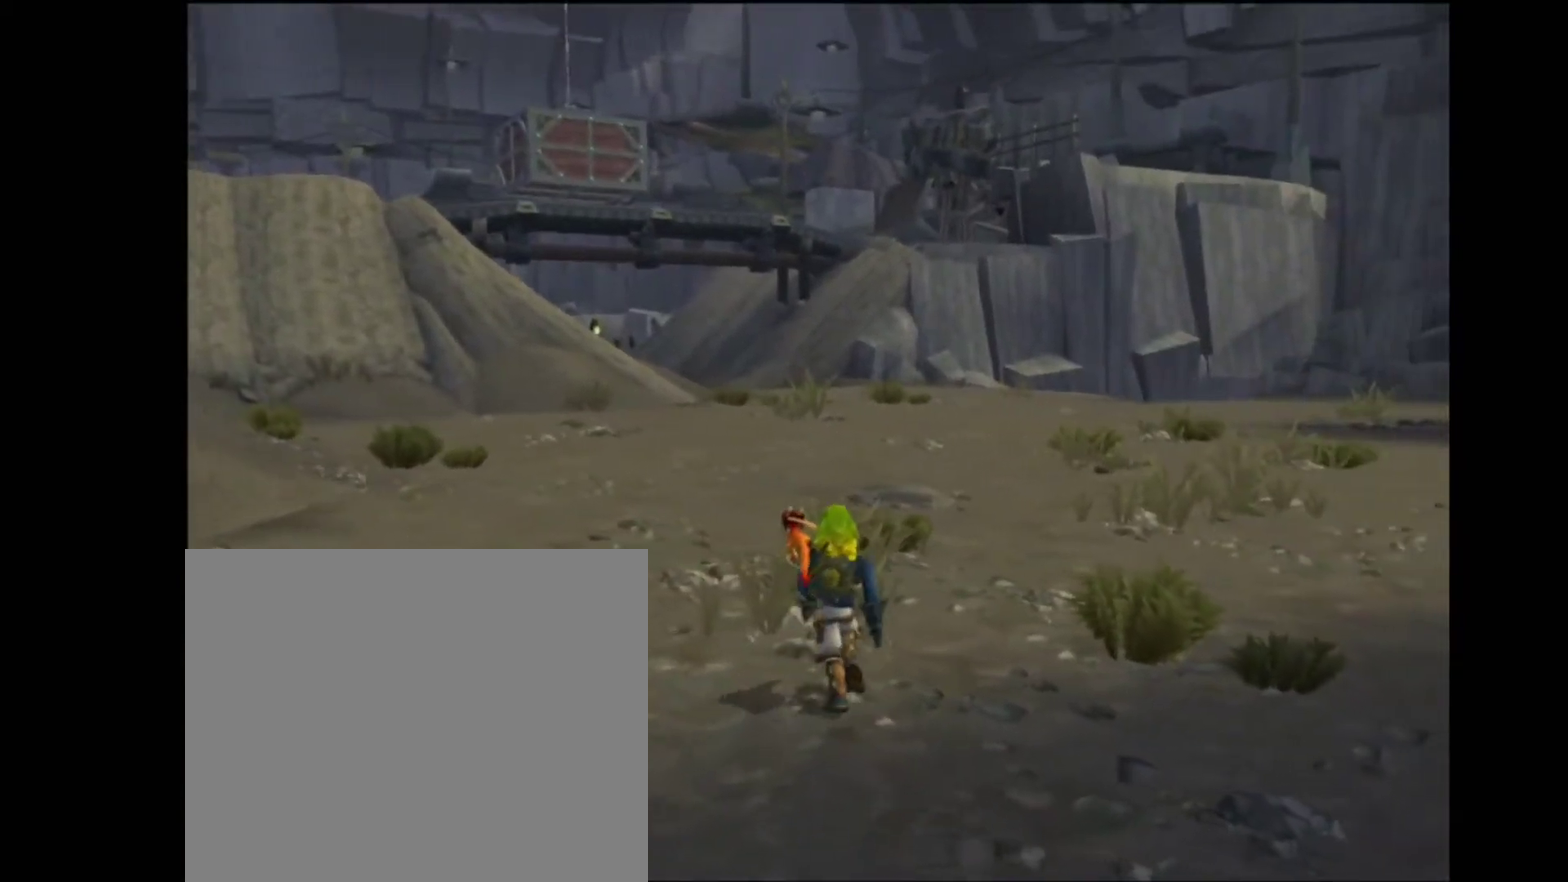
{"buttons": [], "left_stick": "up", "right_stick": "center", "events": [[33, "SQUARE", "down"], [467, "SQUARE", "up"]]}
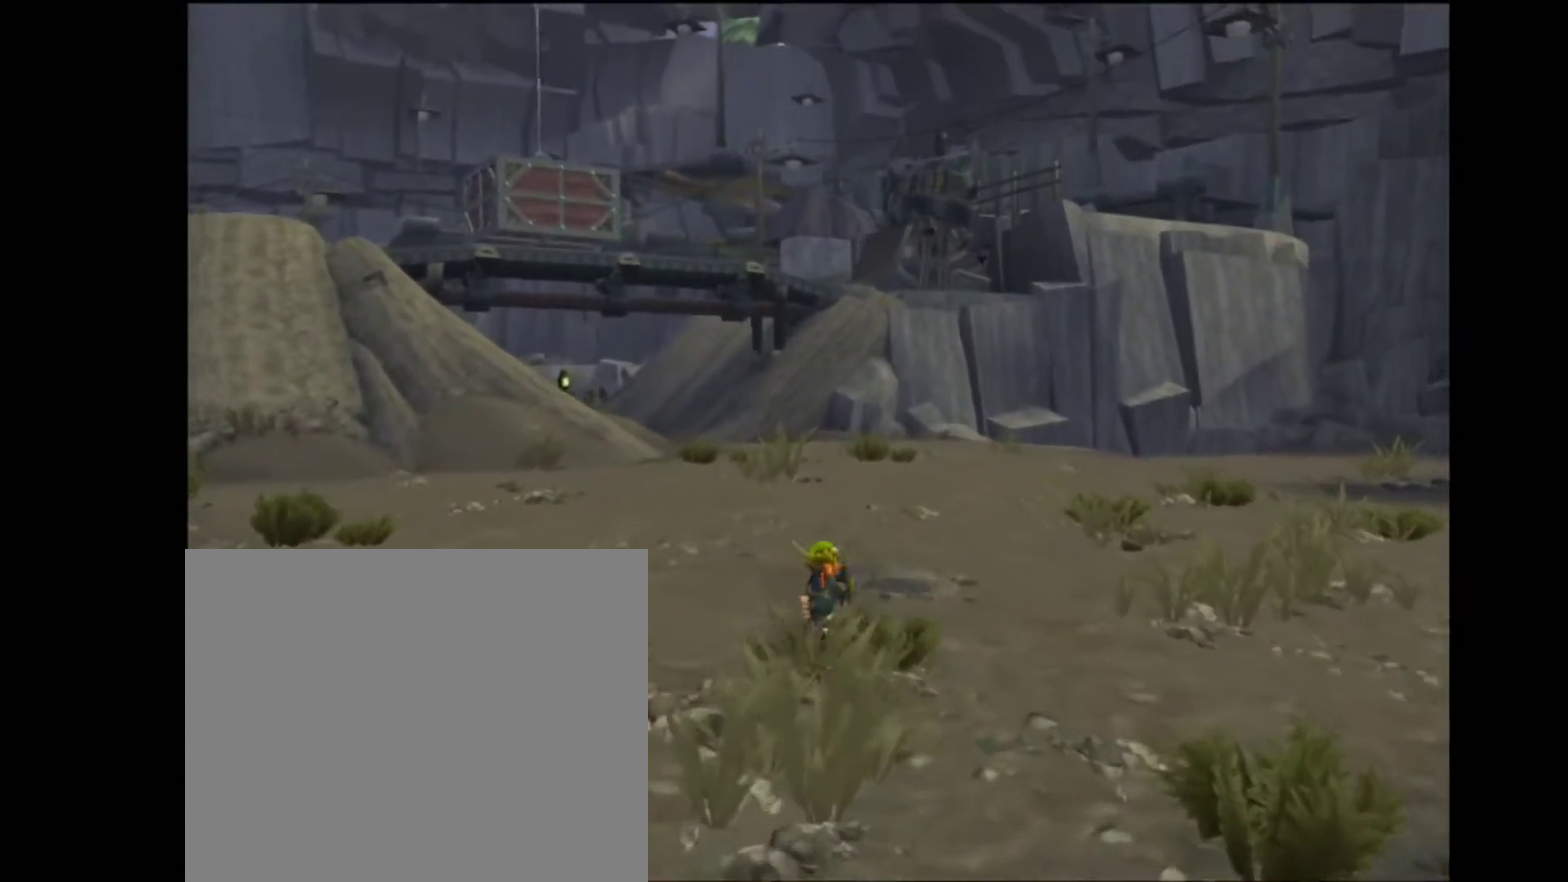
{"buttons": [], "left_stick": "up", "right_stick": "center", "events": []}
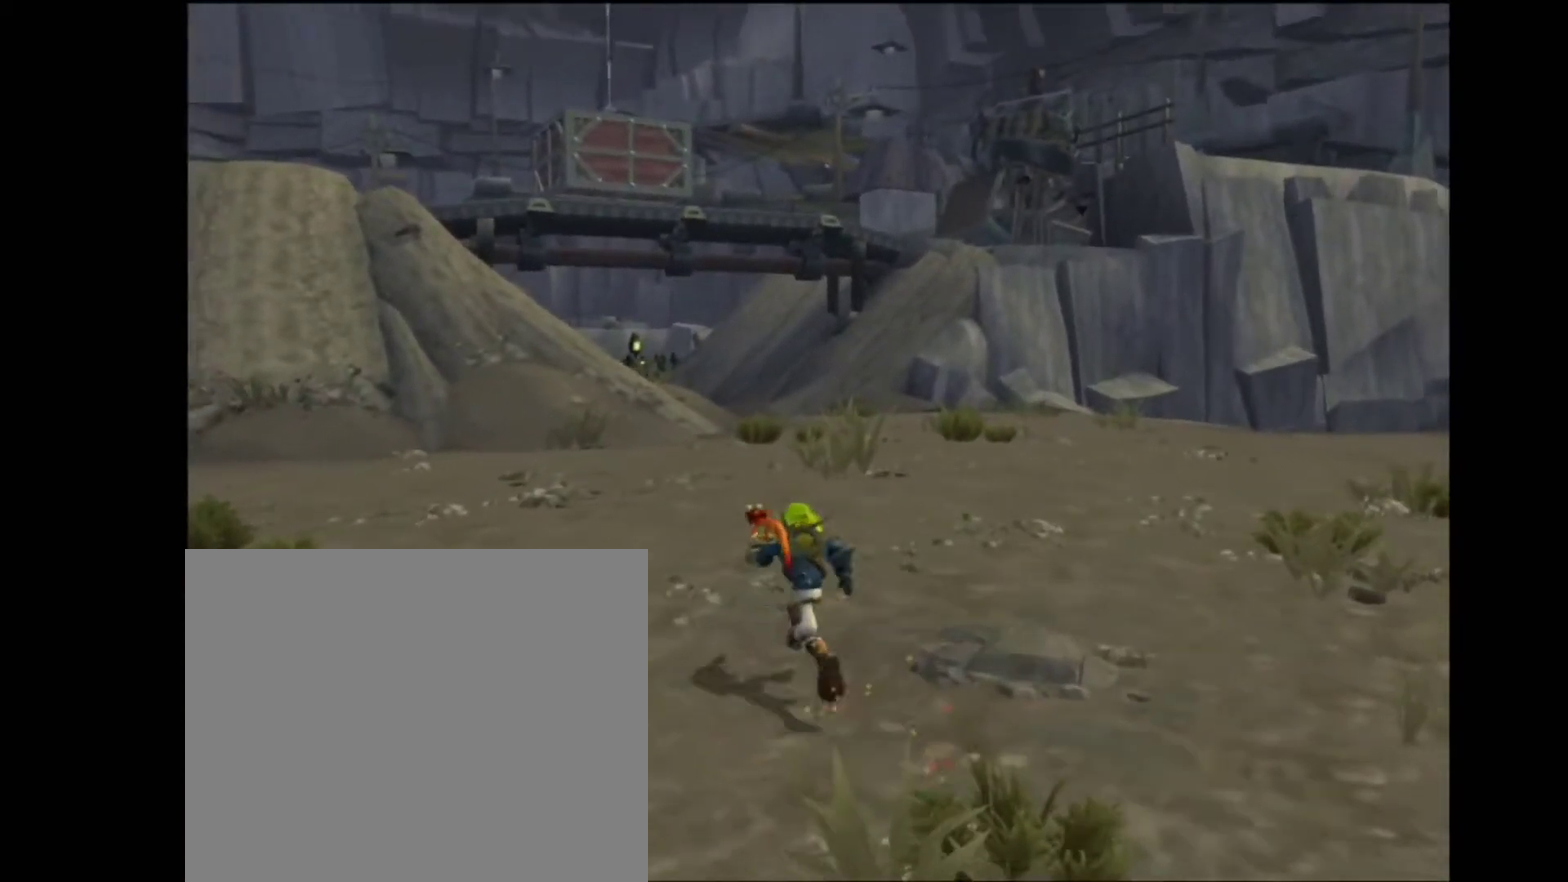
{"buttons": [], "left_stick": "up", "right_stick": "center"}
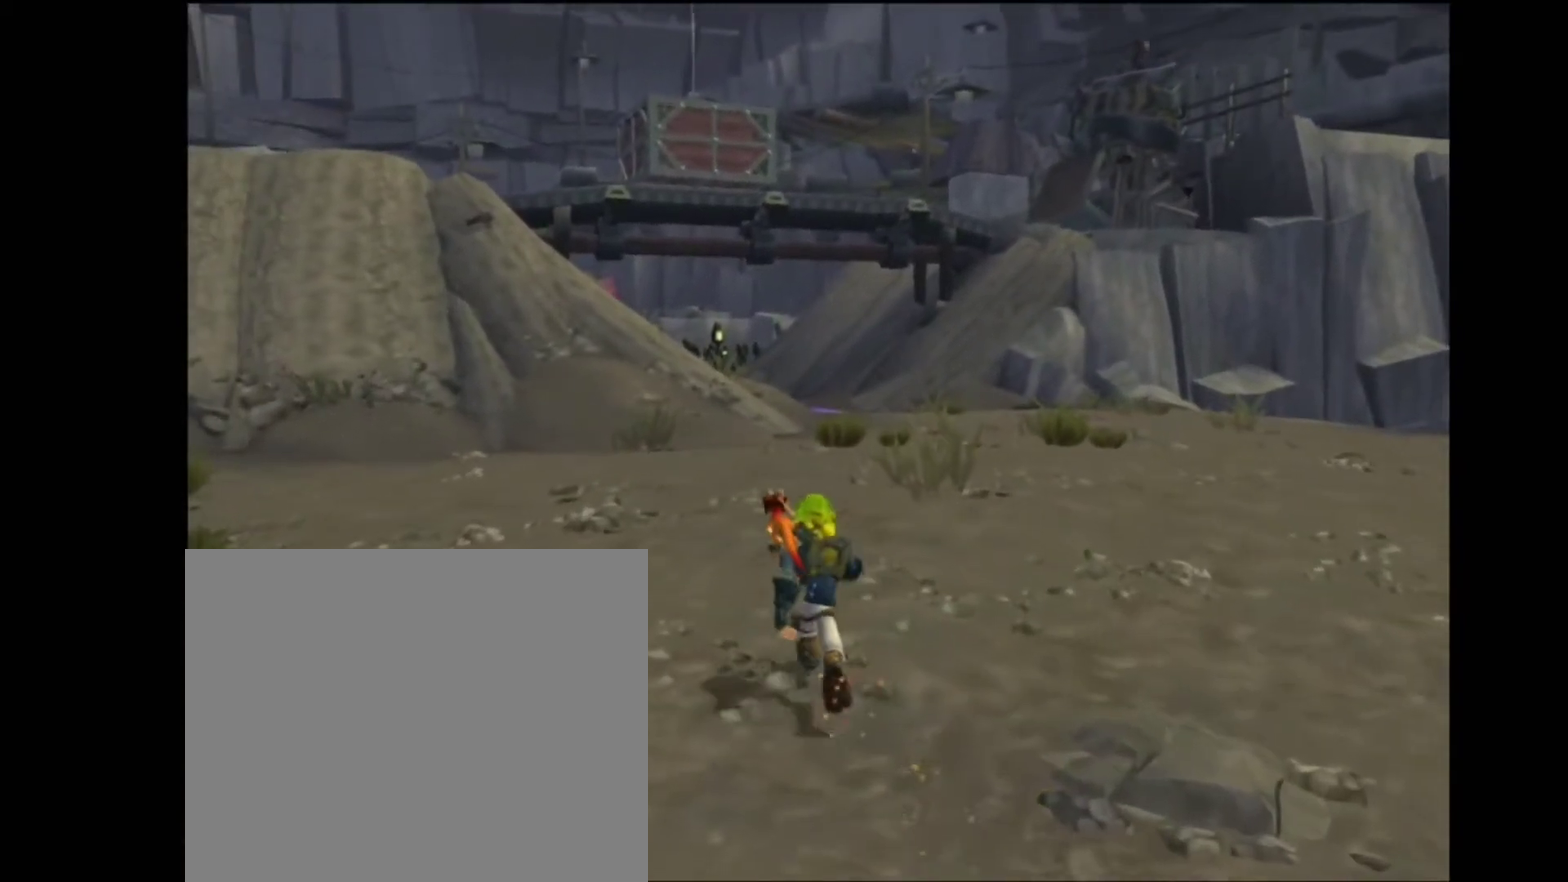
{"buttons": ["R2"], "left_stick": "center", "right_stick": "center", "events": [[133, "left_stick", "center"], [483, "R2", "down"]]}
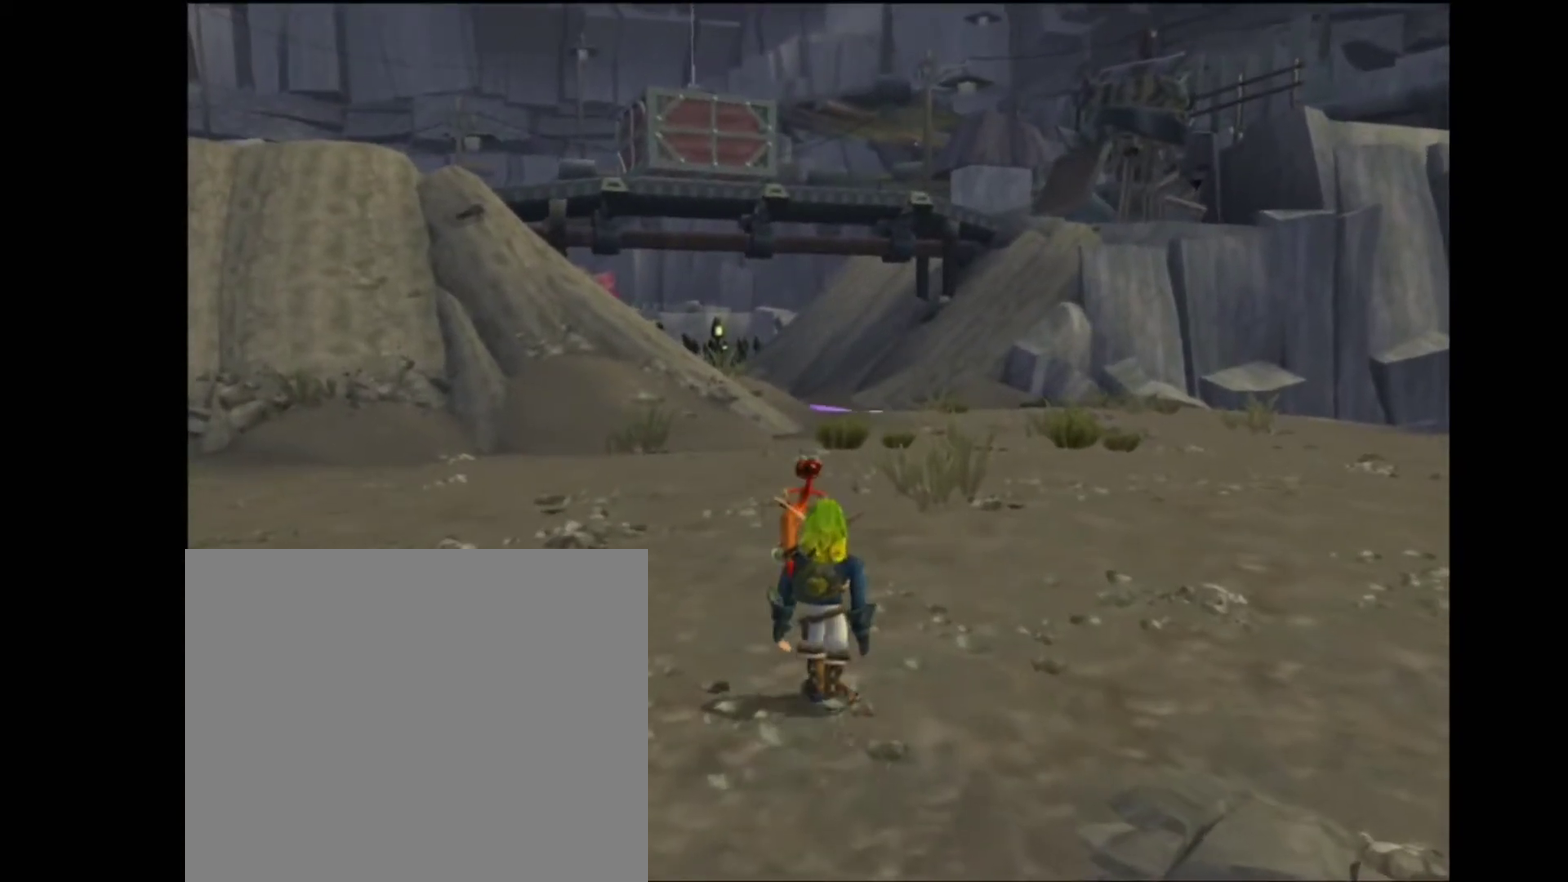
{"buttons": [], "left_stick": "center", "right_stick": "center", "events": [[117, "R2", "up"]]}
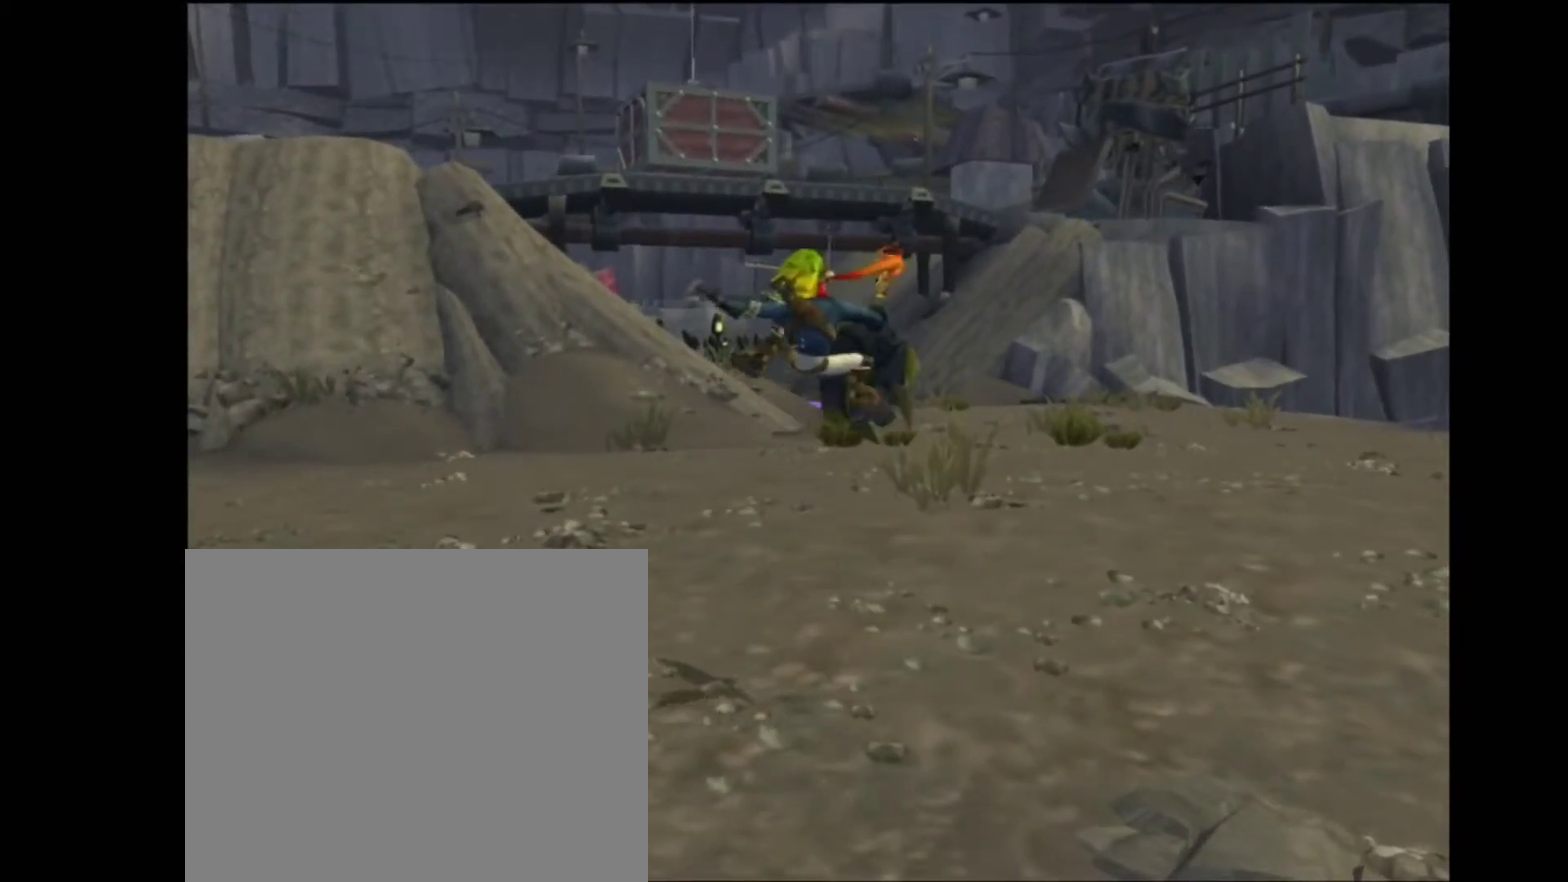
{"buttons": [], "left_stick": "center", "right_stick": "center", "events": []}
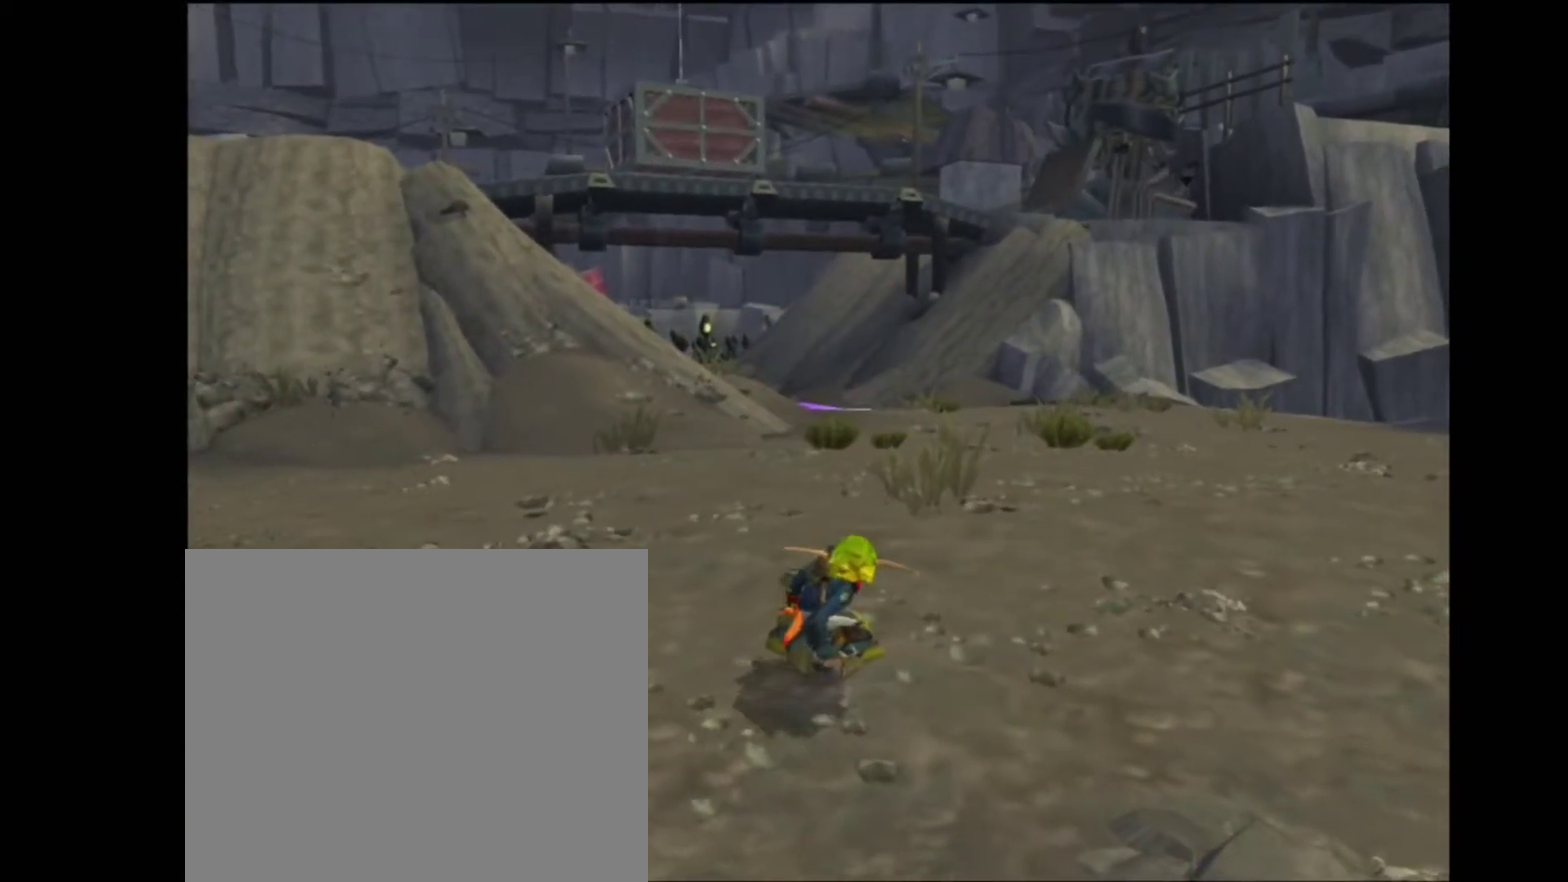
{"buttons": [], "left_stick": "center", "right_stick": "center", "events": []}
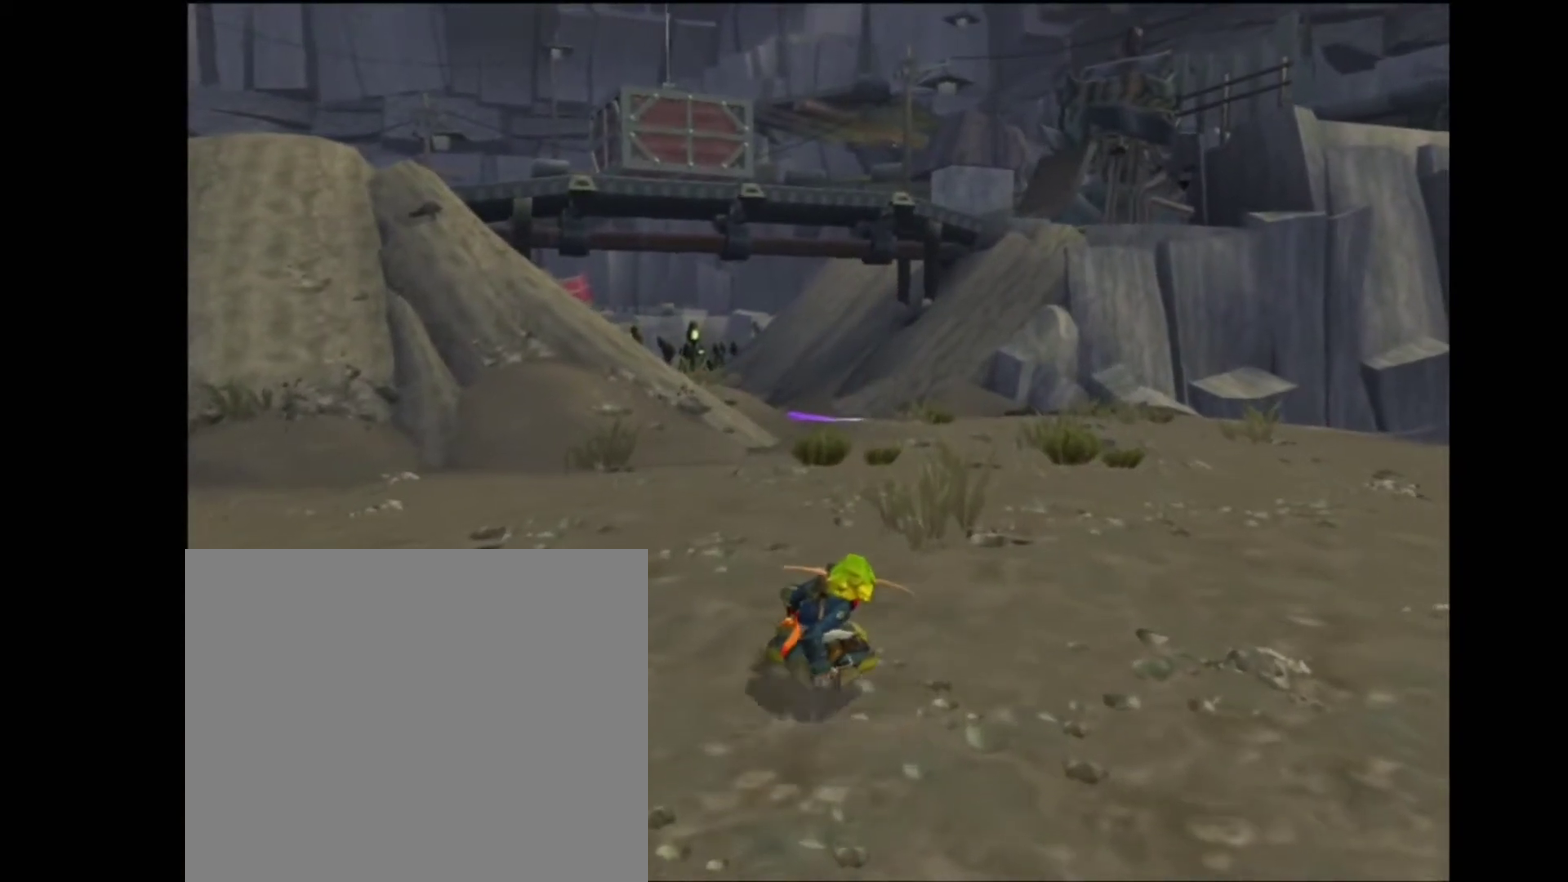
{"buttons": ["CROSS"], "left_stick": "center", "right_stick": "center", "events": [[450, "CROSS", "down"]]}
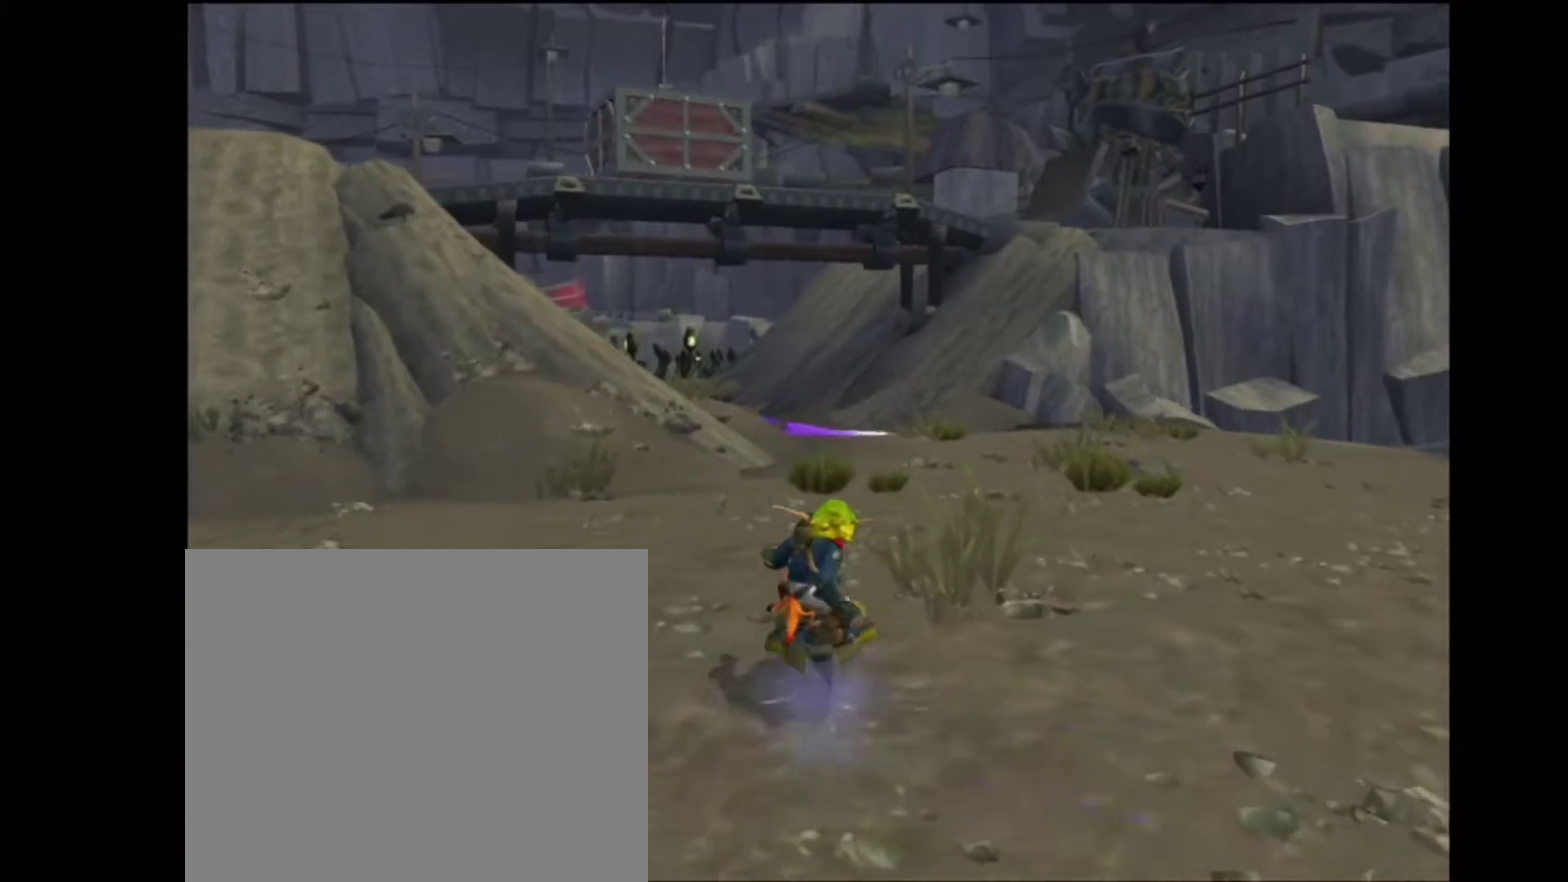
{"buttons": [], "left_stick": "up", "right_stick": "center", "events": [[100, "CROSS", "up"], [133, "L1", "down"], [150, "left_stick", "up"], [283, "L1", "up"]]}
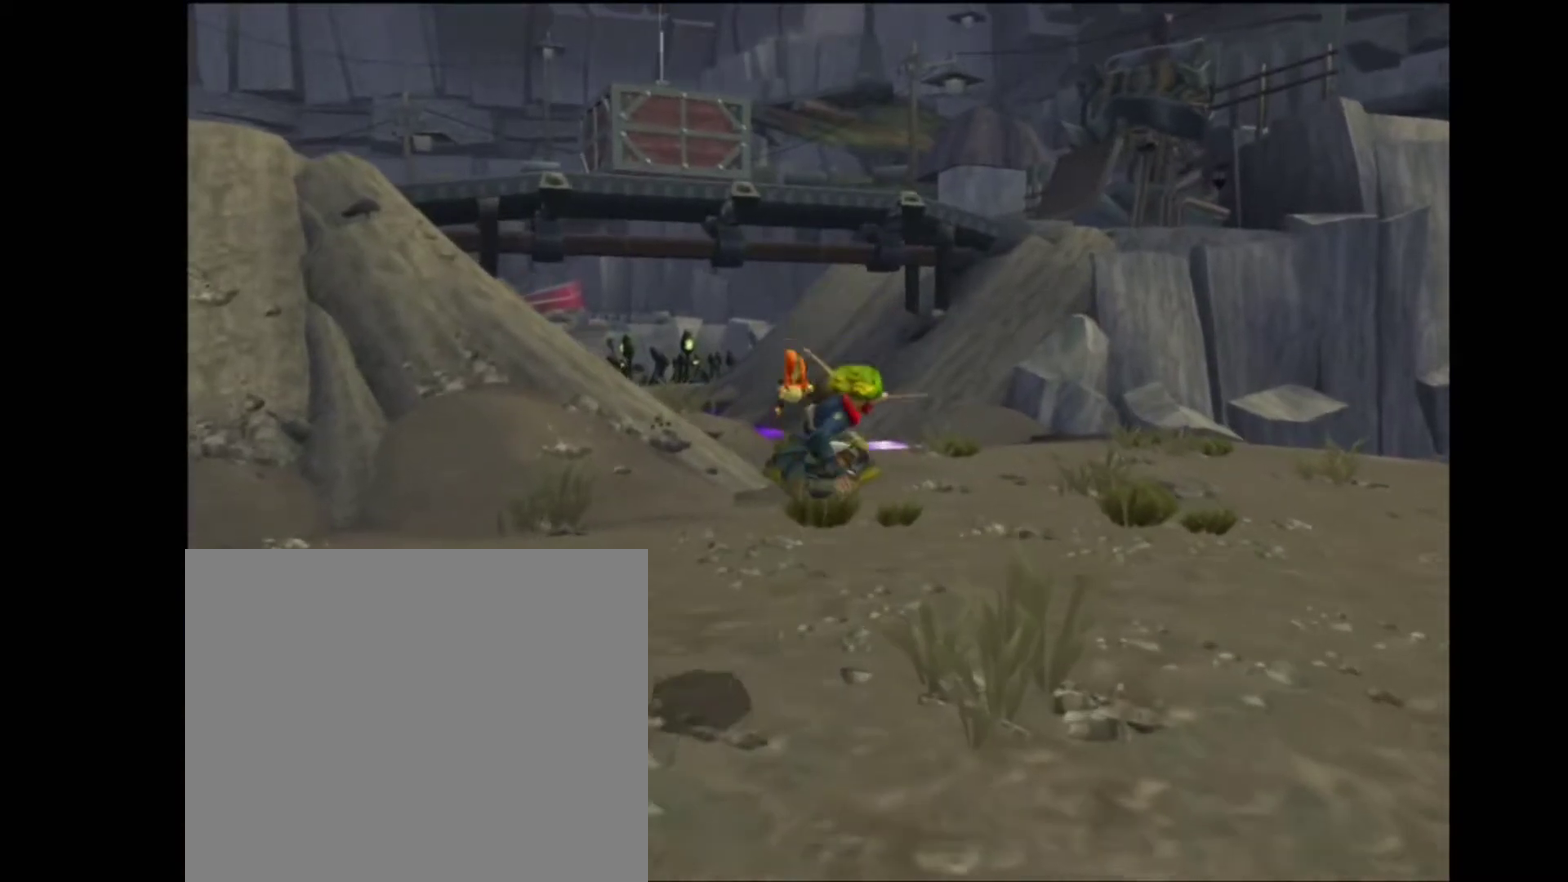
{"buttons": ["CROSS"], "left_stick": "center", "right_stick": "center", "events": [[33, "R1", "down"], [83, "R1", "up"], [217, "left_stick", "center"], [367, "CROSS", "down"]]}
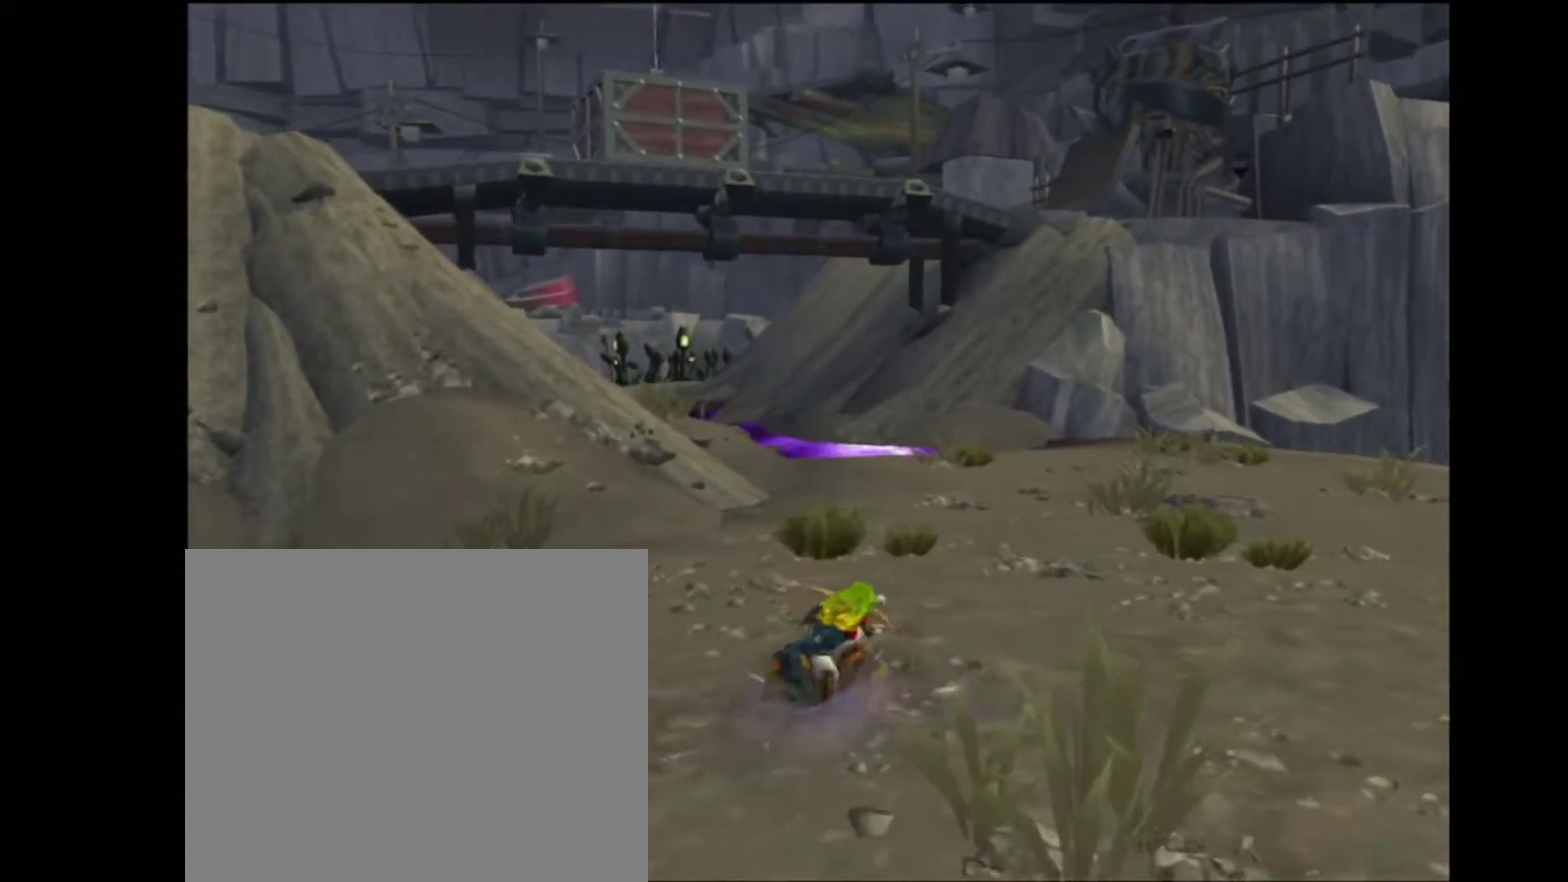
{"buttons": [], "left_stick": "up", "right_stick": "center", "events": [[33, "CROSS", "up"], [167, "left_stick", "up"]]}
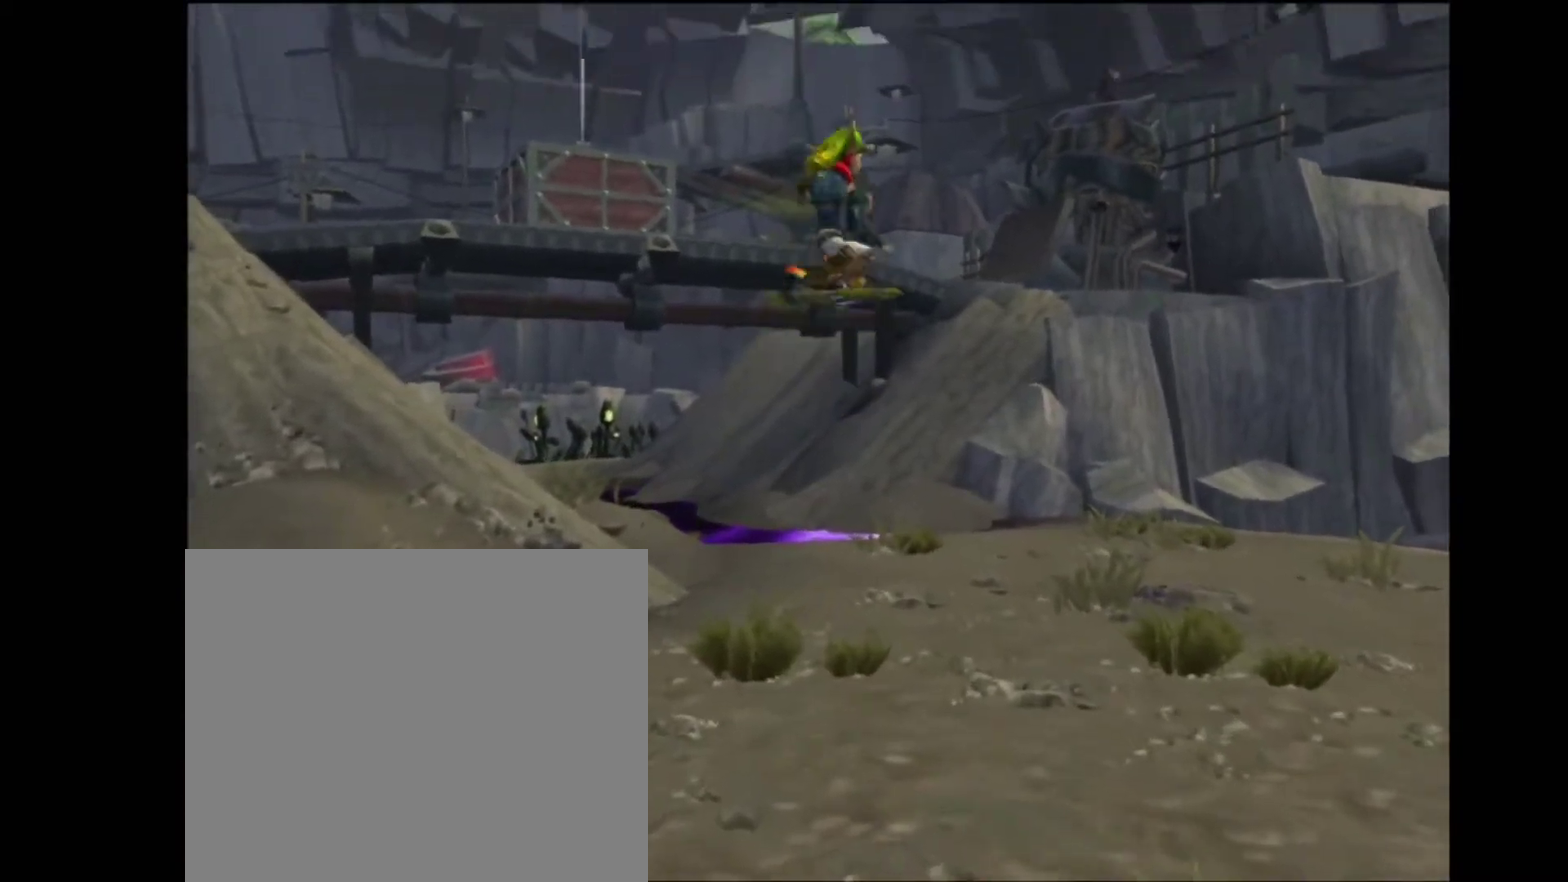
{"buttons": [], "left_stick": "up", "right_stick": "center", "events": []}
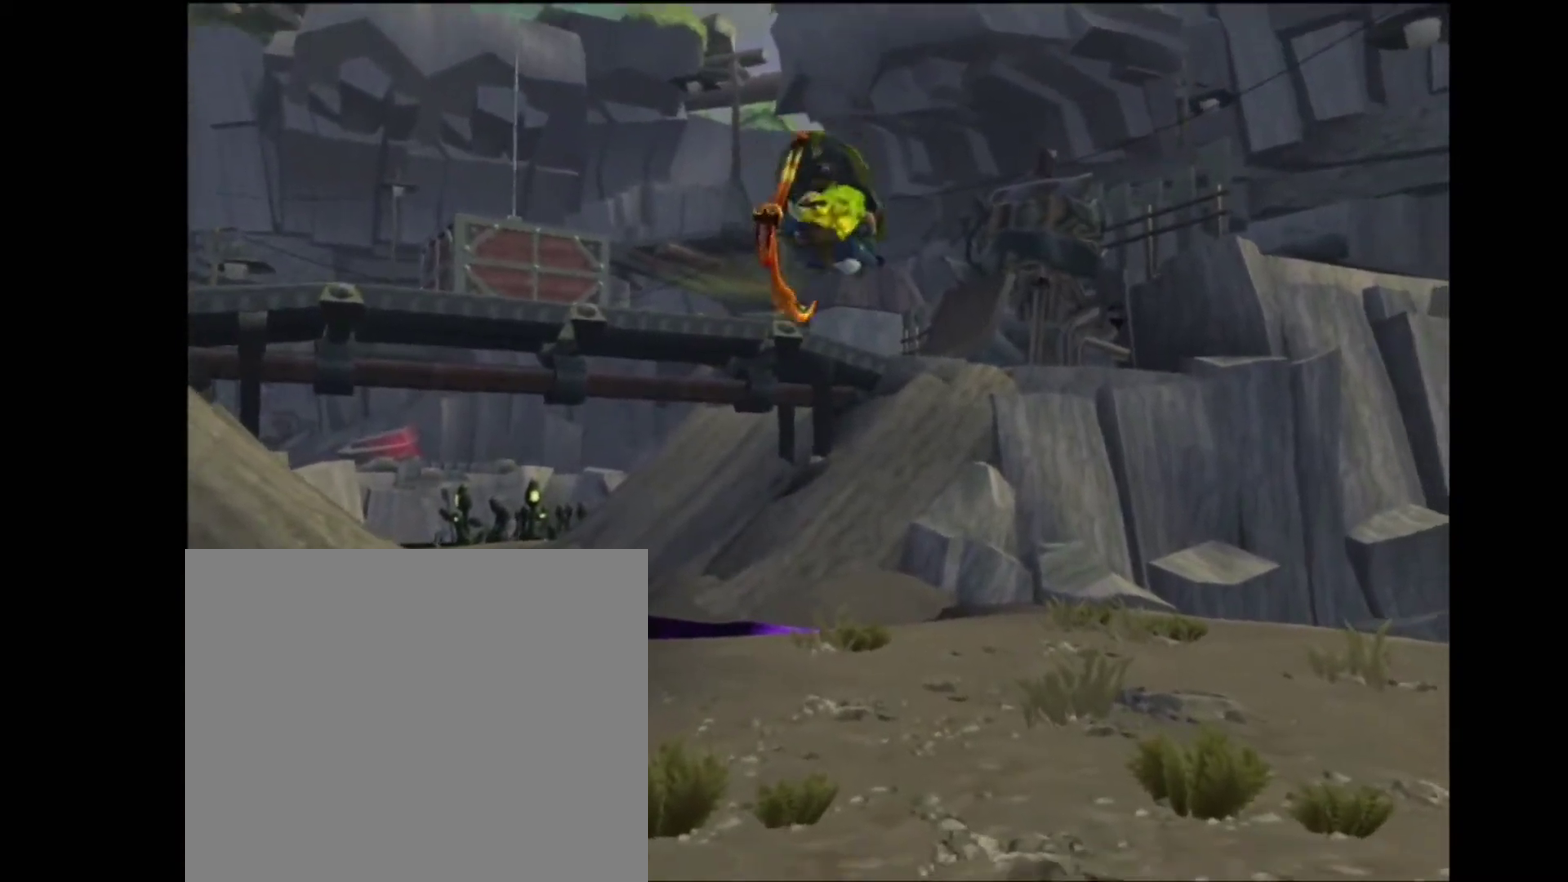
{"buttons": [], "left_stick": "up", "right_stick": "down-right", "events": [[150, "R2", "down"], [267, "R2", "up"], [300, "right_stick", "down-right"]]}
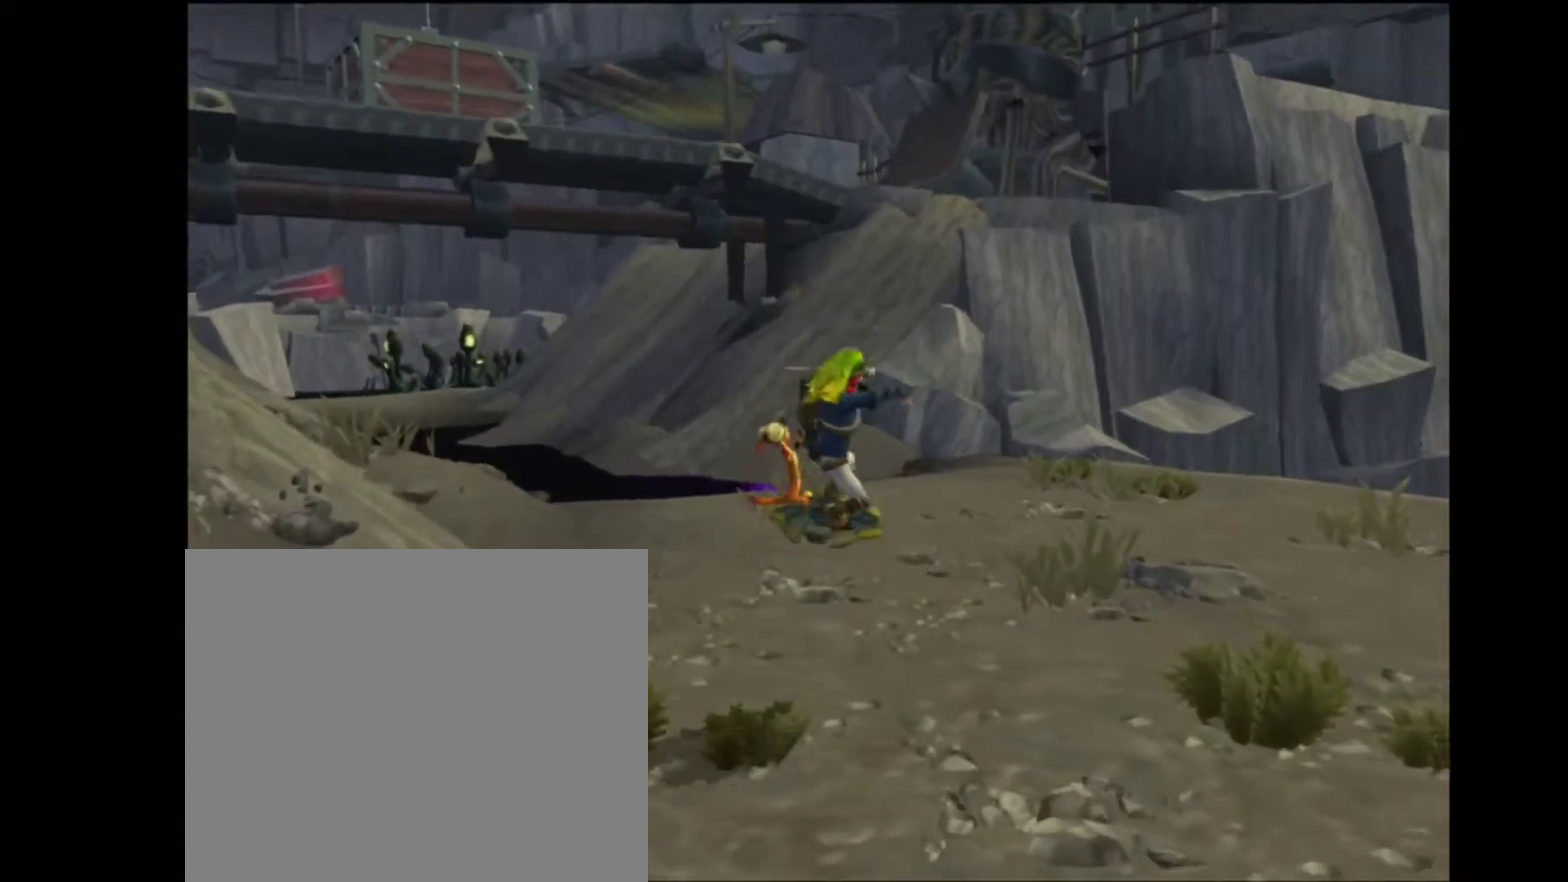
{"buttons": [], "left_stick": "up-right", "right_stick": "down-right", "events": [[233, "left_stick", "center"], [433, "left_stick", "up-right"]]}
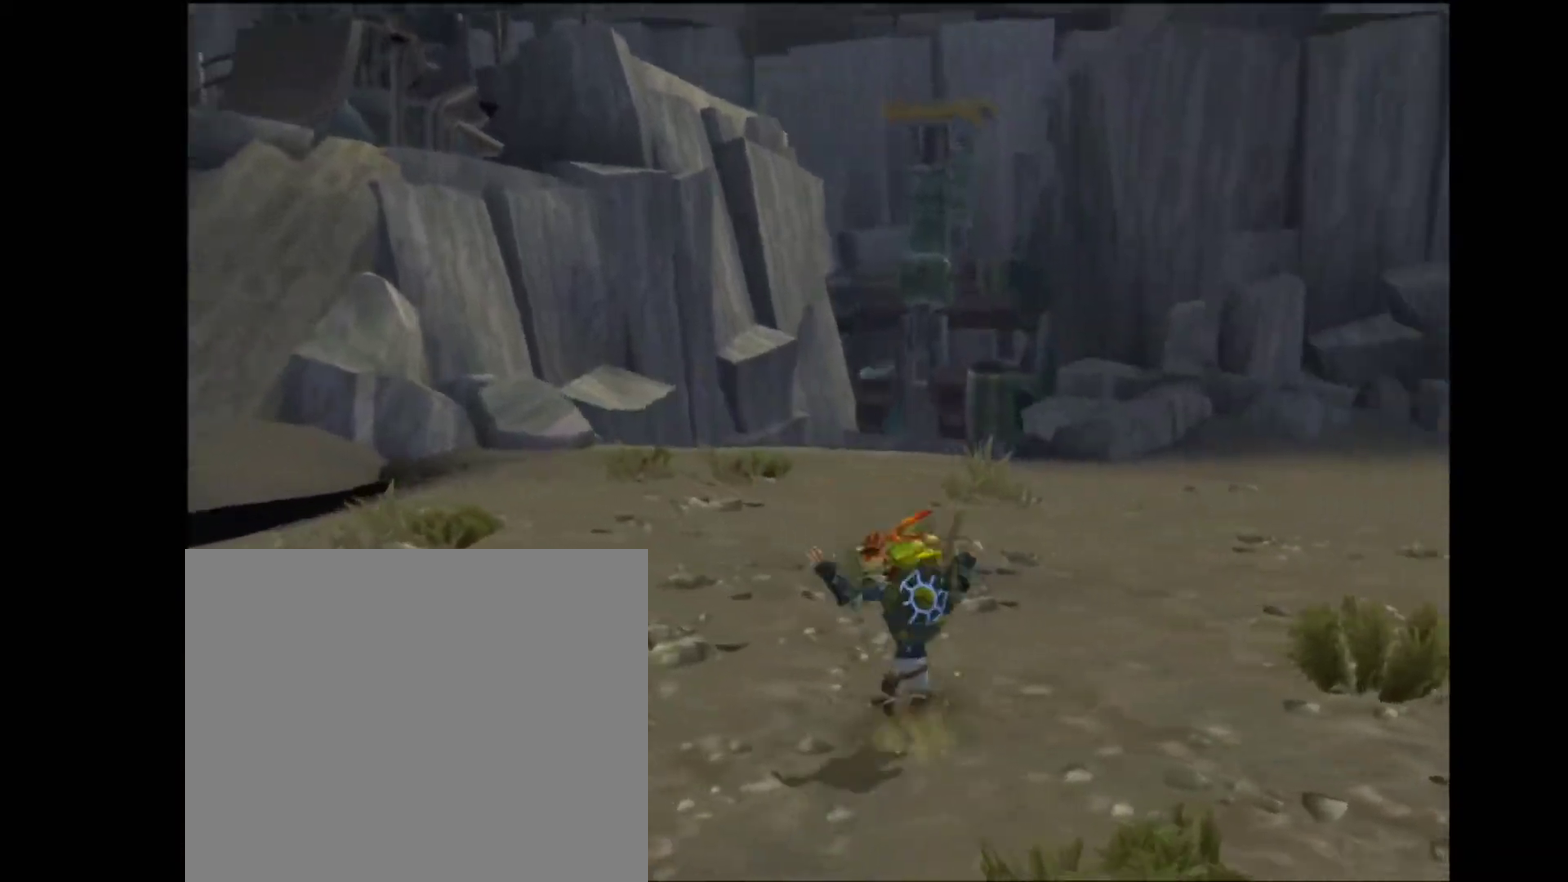
{"buttons": [], "left_stick": "up", "right_stick": "center", "events": [[67, "left_stick", "center"], [250, "right_stick", "center"], [383, "left_stick", "up"]]}
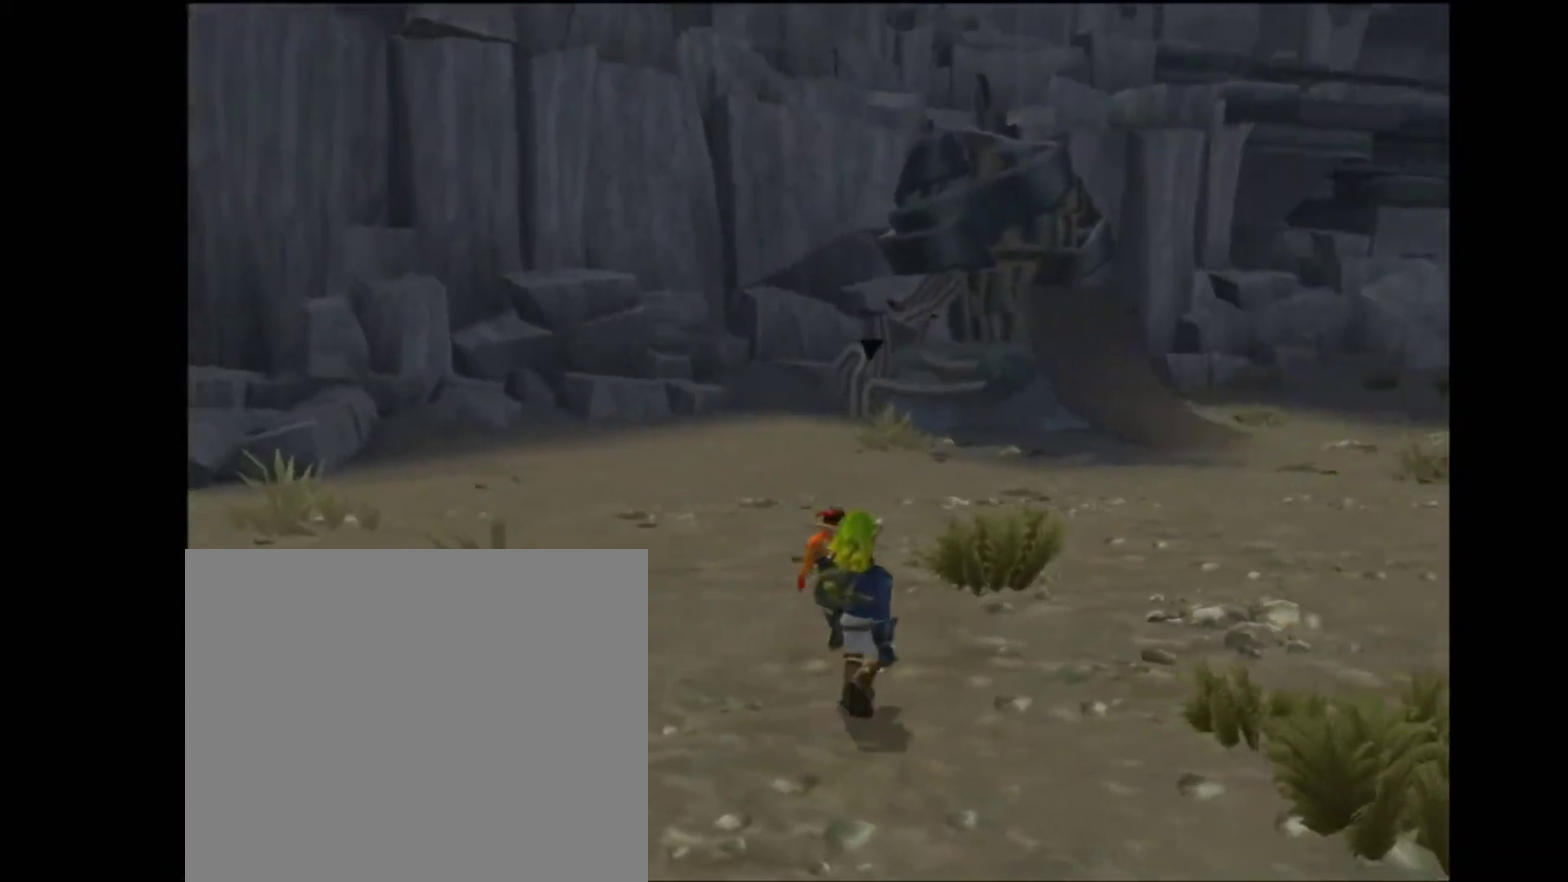
{"buttons": [], "left_stick": "up", "right_stick": "right", "events": [[50, "right_stick", "right"]]}
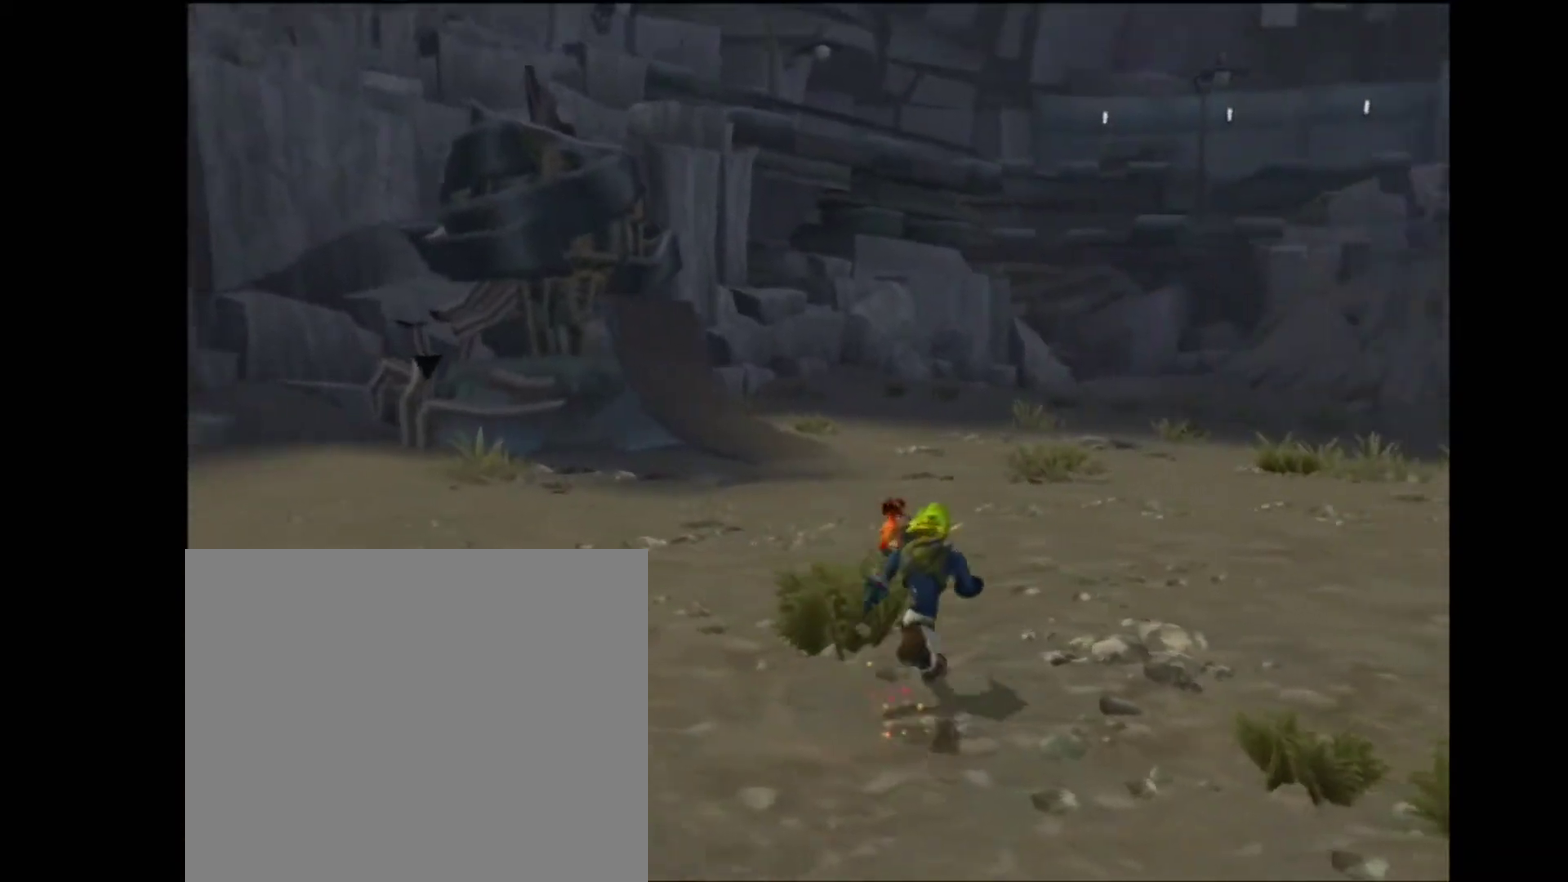
{"buttons": [], "left_stick": "up", "right_stick": "center", "events": [[200, "right_stick", "center"]]}
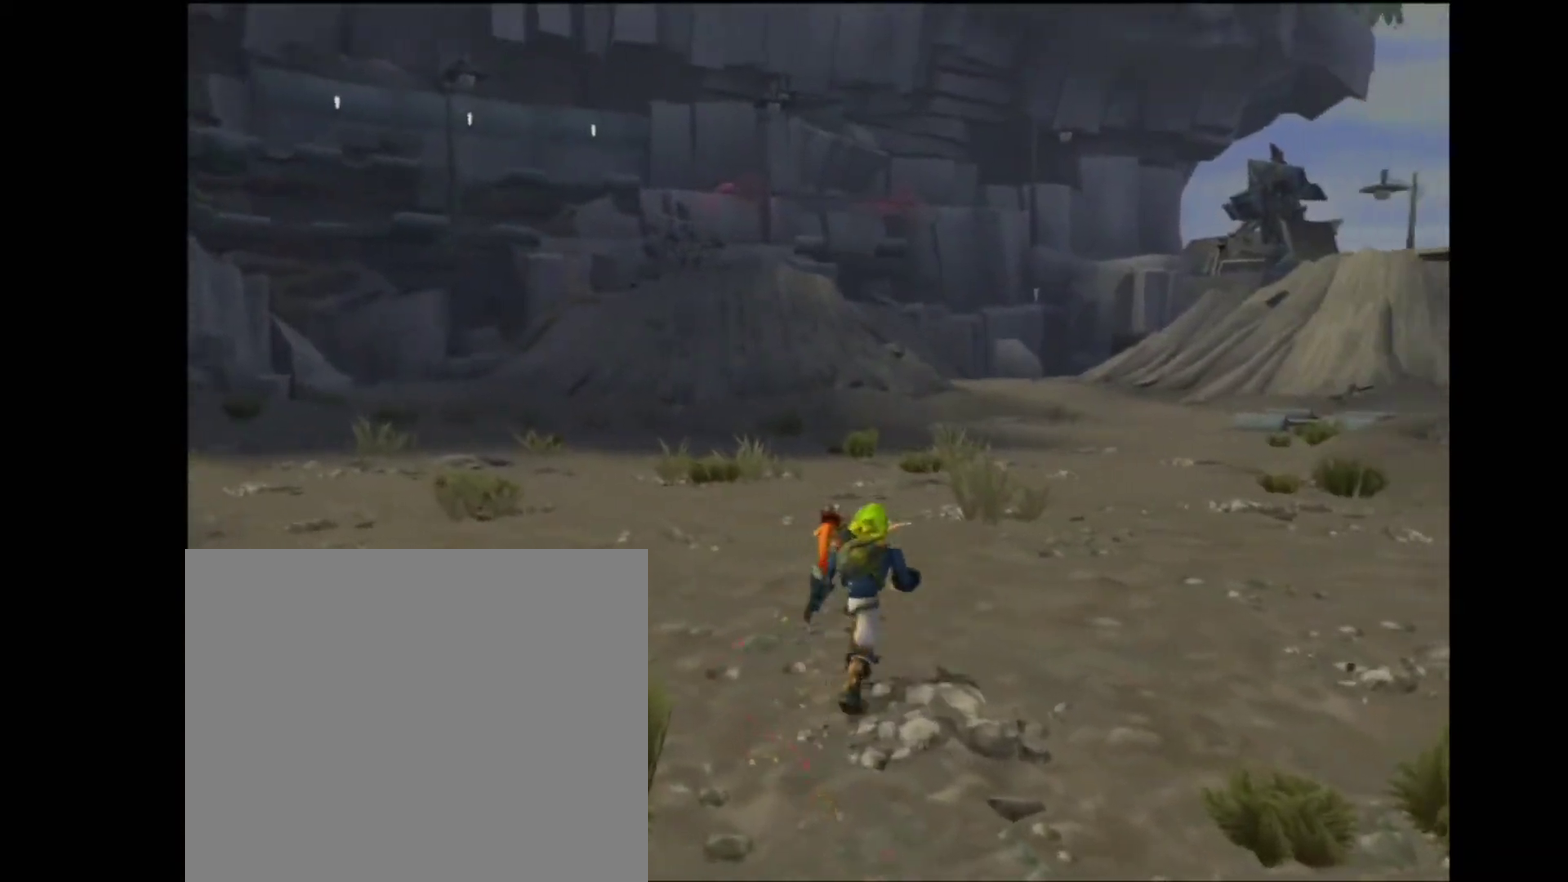
{"buttons": [], "left_stick": "center", "right_stick": "center", "events": [[350, "left_stick", "center"]]}